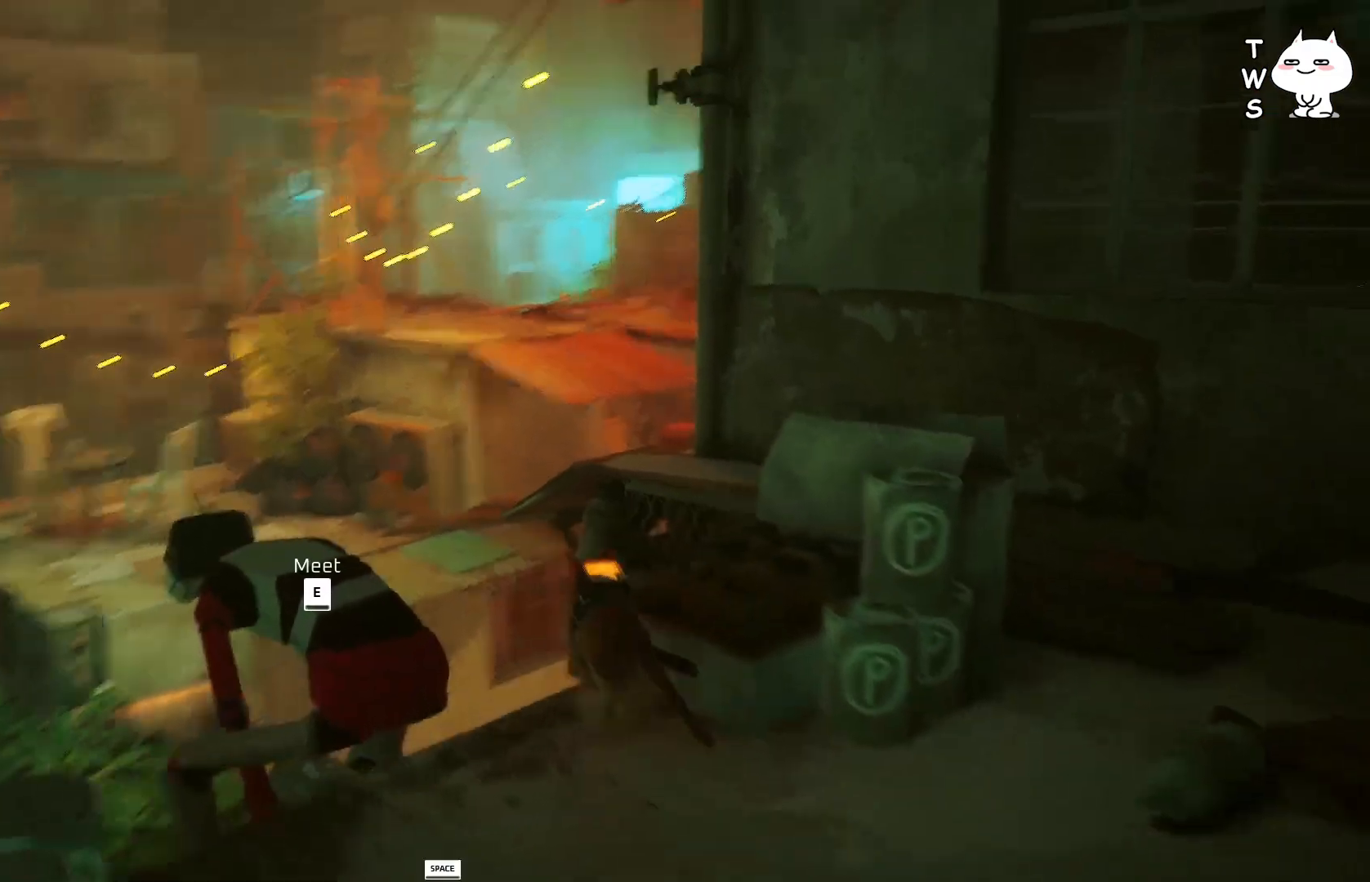
Gameplay with keyboard; each line is a JSON object with the keys held at the frame after it. "events" lists presses ("down") and releases ("up") of "a", "ctrl", "d", "e", "q", "s", "shift", "space" and "w" between this image and that frame as [ms after this image, input, new state], when the widget could be followed in between. No other keys are recorded. Mouse input is not recorded.
{"keys": ["w"], "events": []}
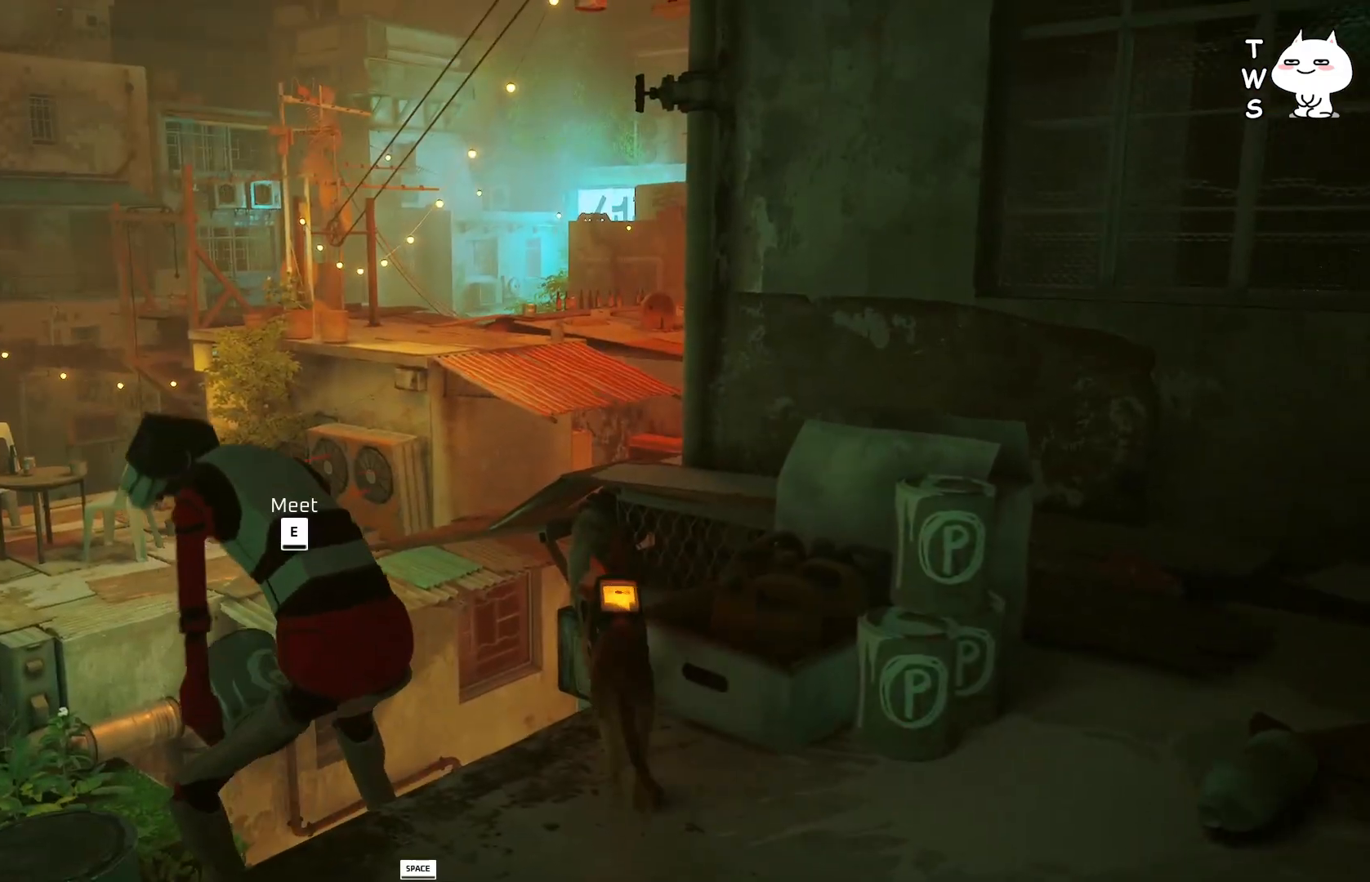
{"keys": ["w"], "events": []}
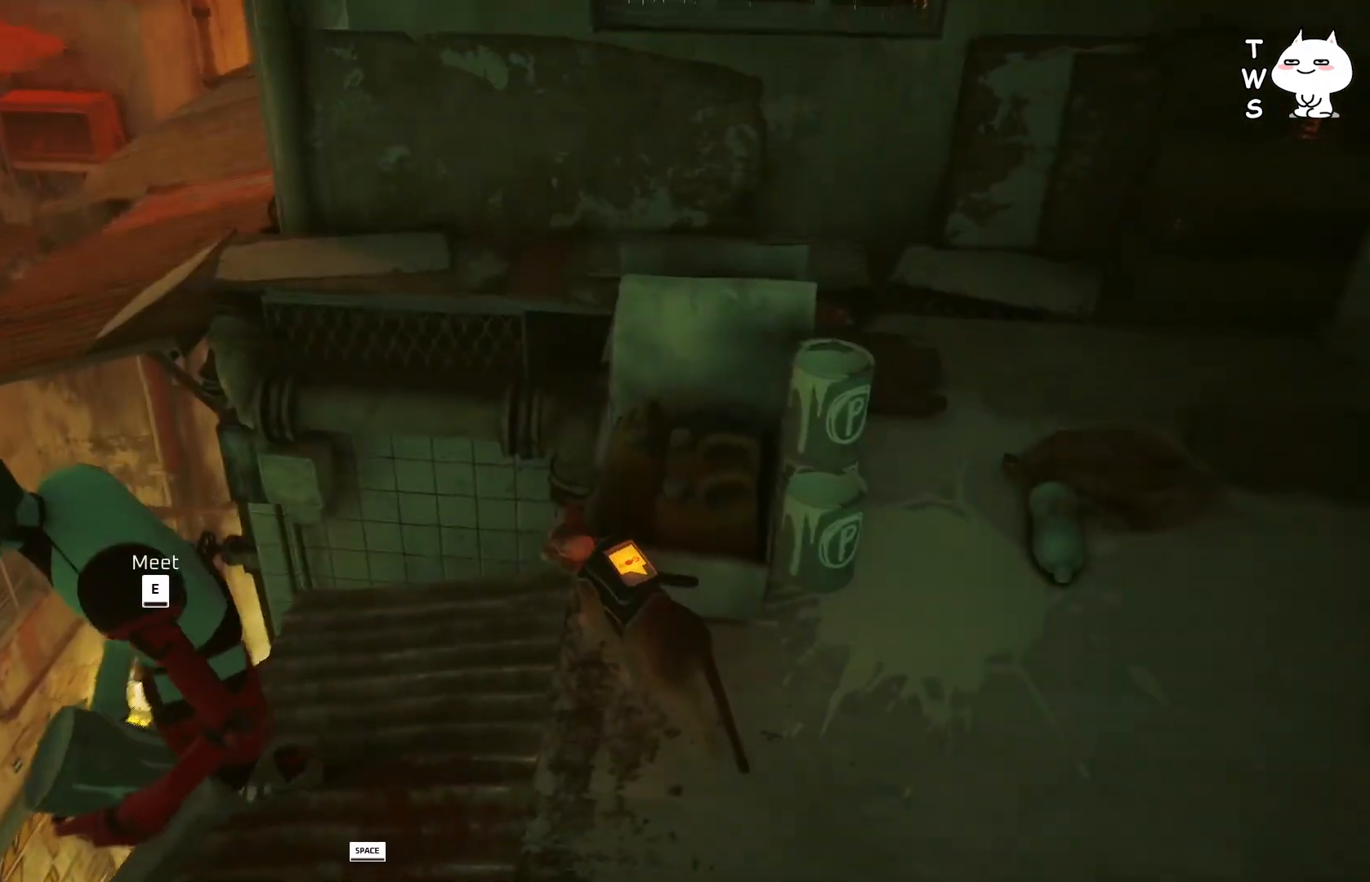
{"keys": ["a", "w"], "events": [[133, "space", "down"], [217, "space", "up"], [500, "a", "down"]]}
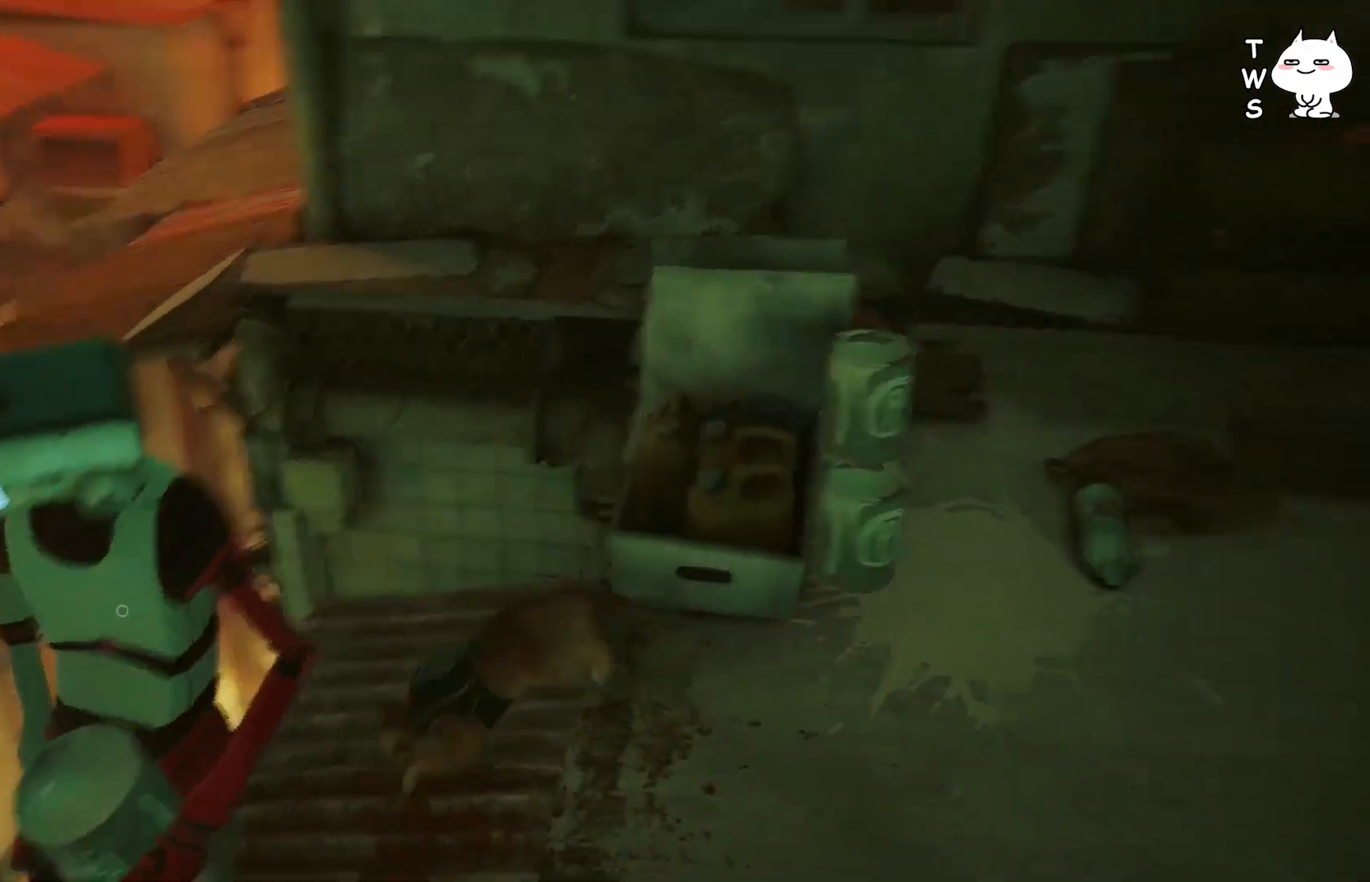
{"keys": ["w"], "events": [[33, "w", "up"], [133, "w", "down"], [183, "a", "up"]]}
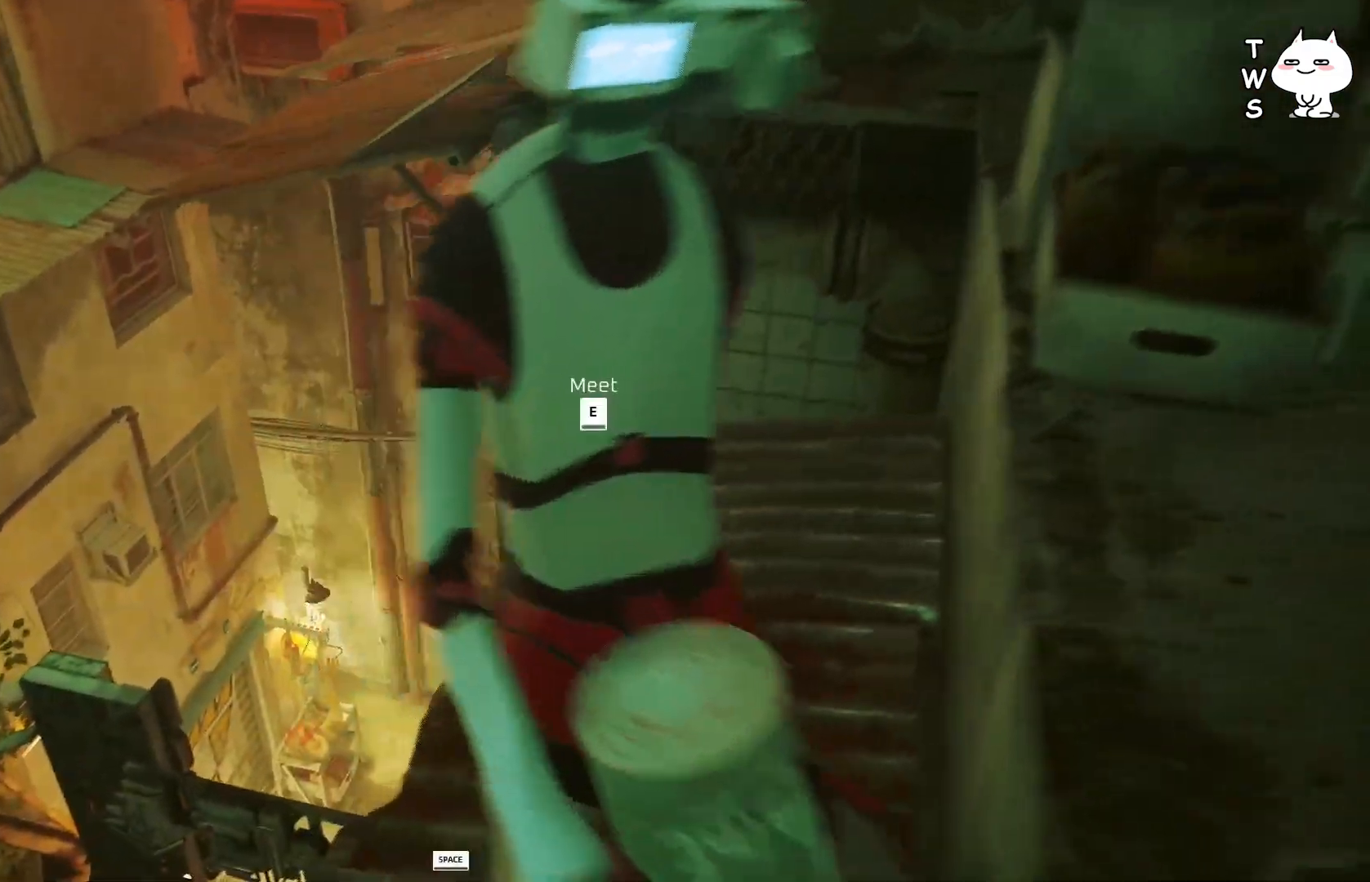
{"keys": ["space", "w"], "events": [[500, "space", "down"]]}
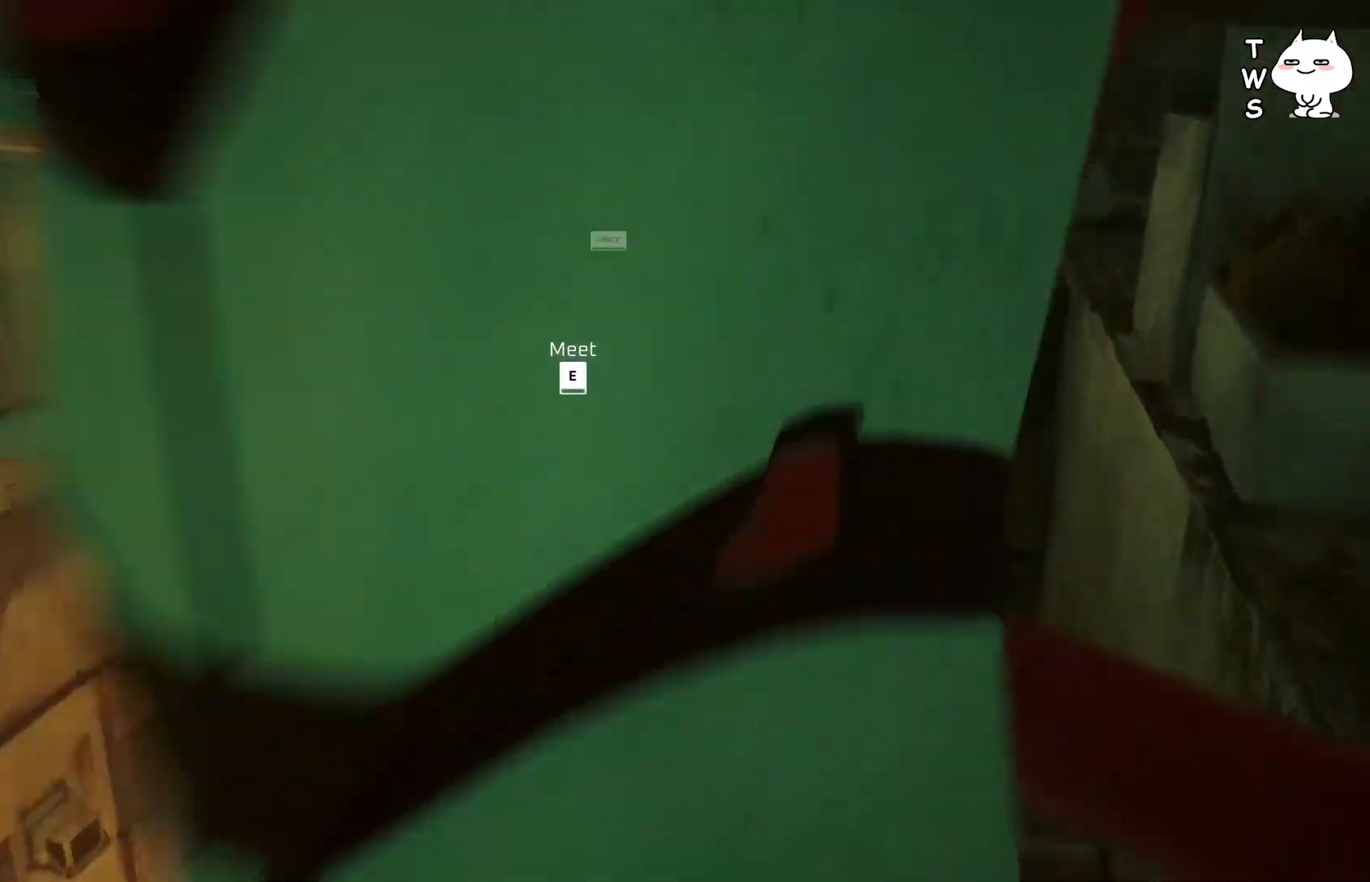
{"keys": ["a", "w"], "events": [[100, "space", "up"], [467, "a", "down"]]}
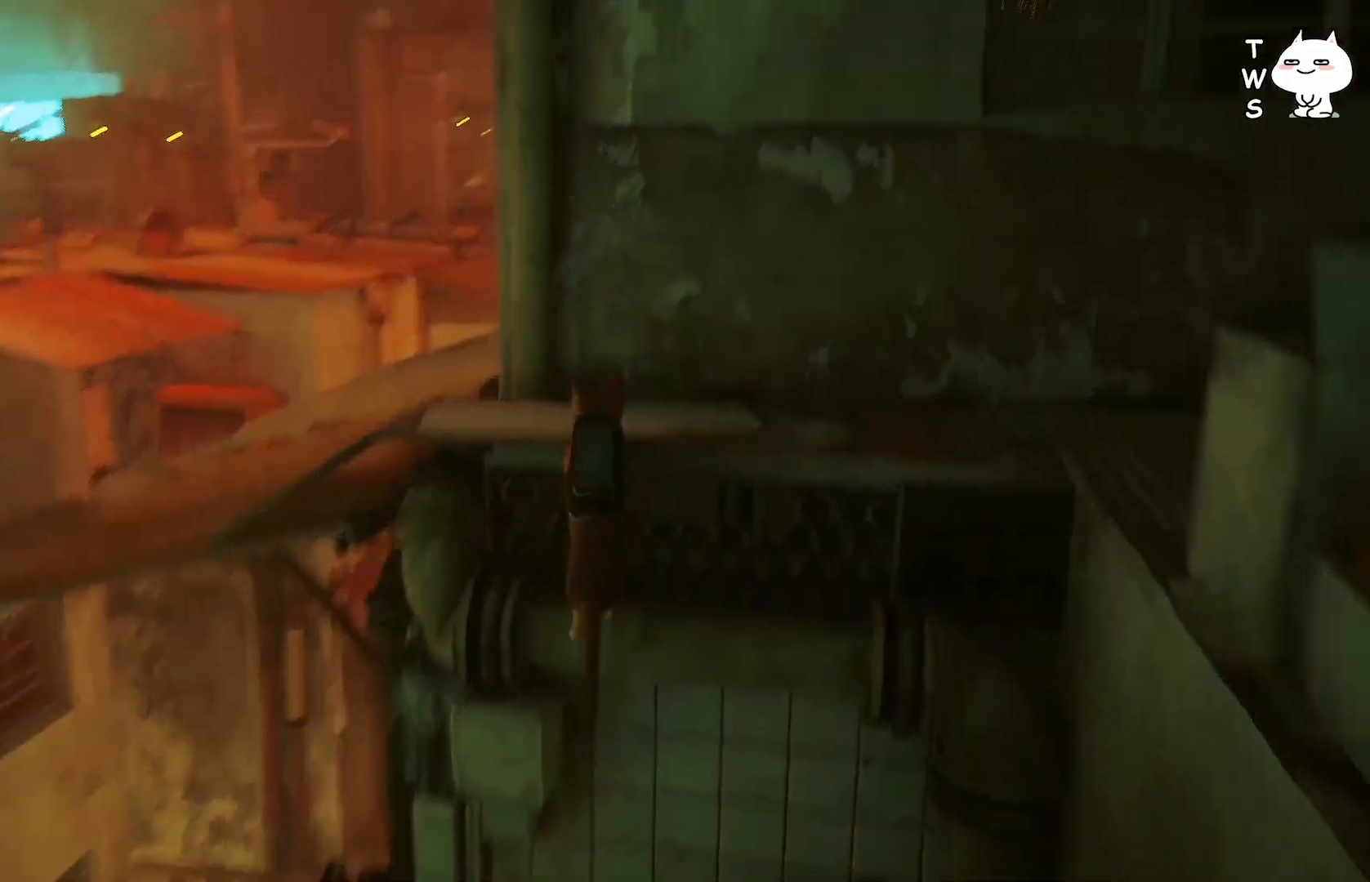
{"keys": ["a"], "events": [[333, "w", "up"]]}
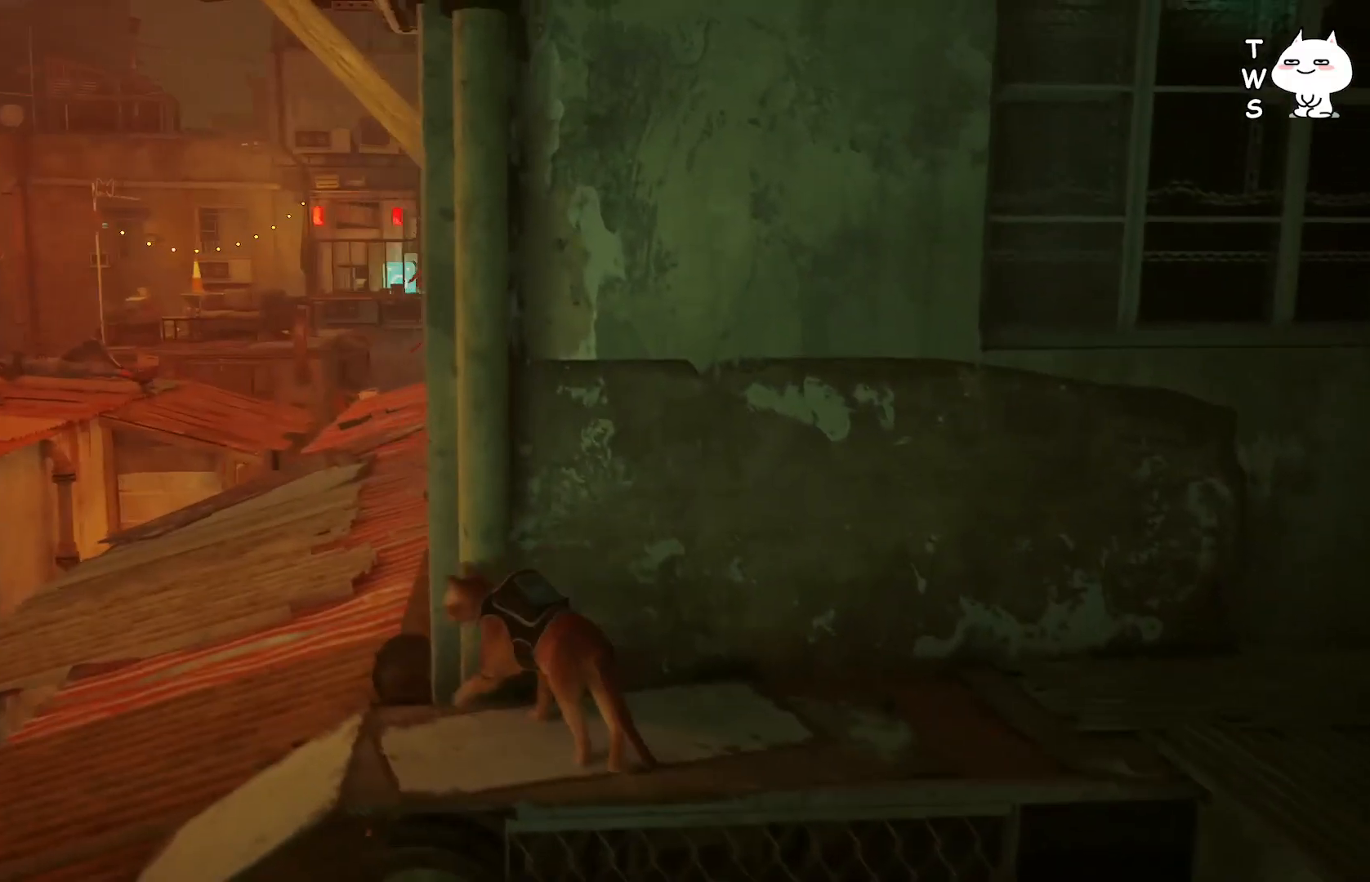
{"keys": ["shift", "w"], "events": [[183, "shift", "down"], [300, "w", "down"], [450, "a", "up"]]}
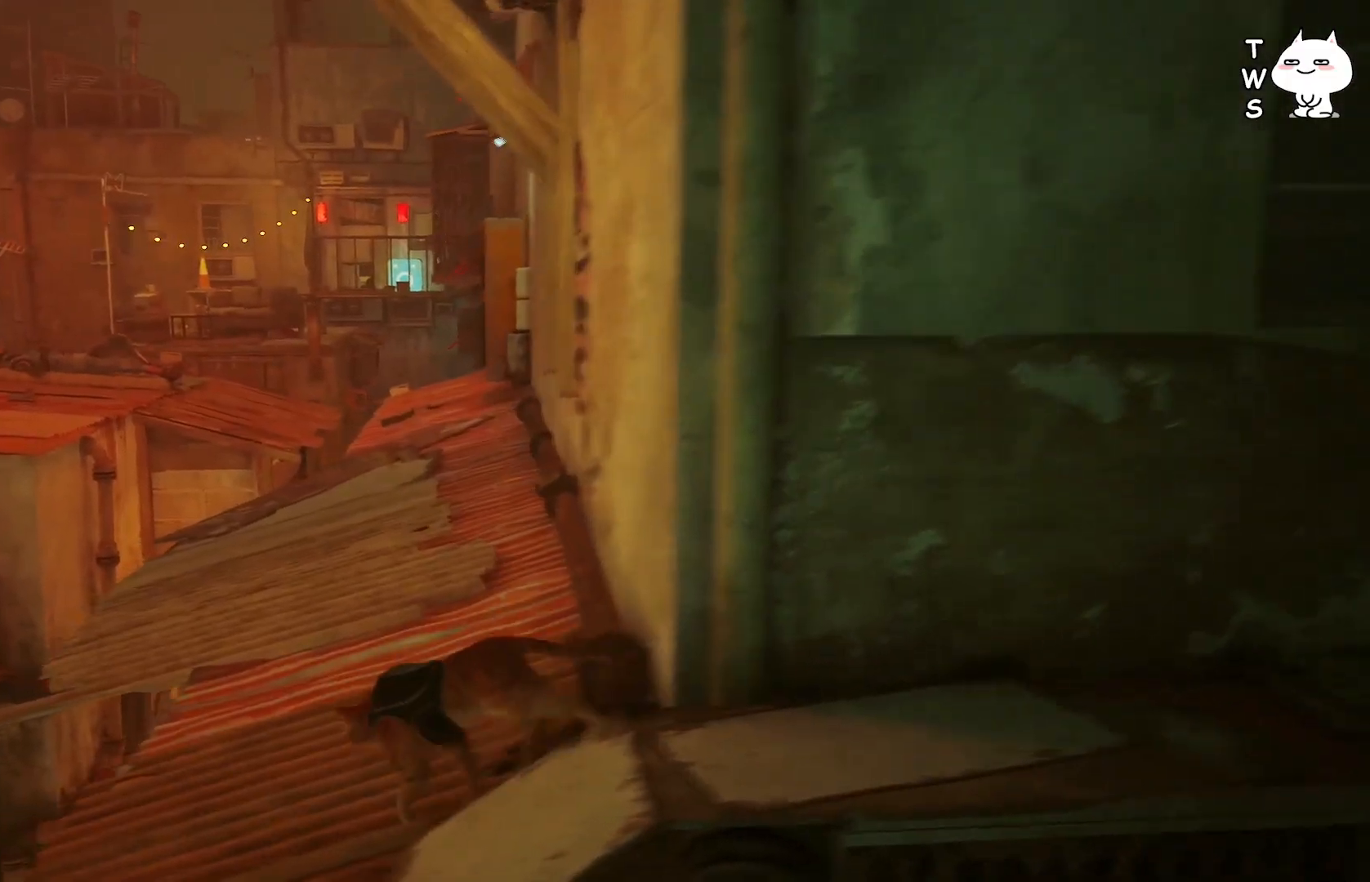
{"keys": ["shift", "w"], "events": []}
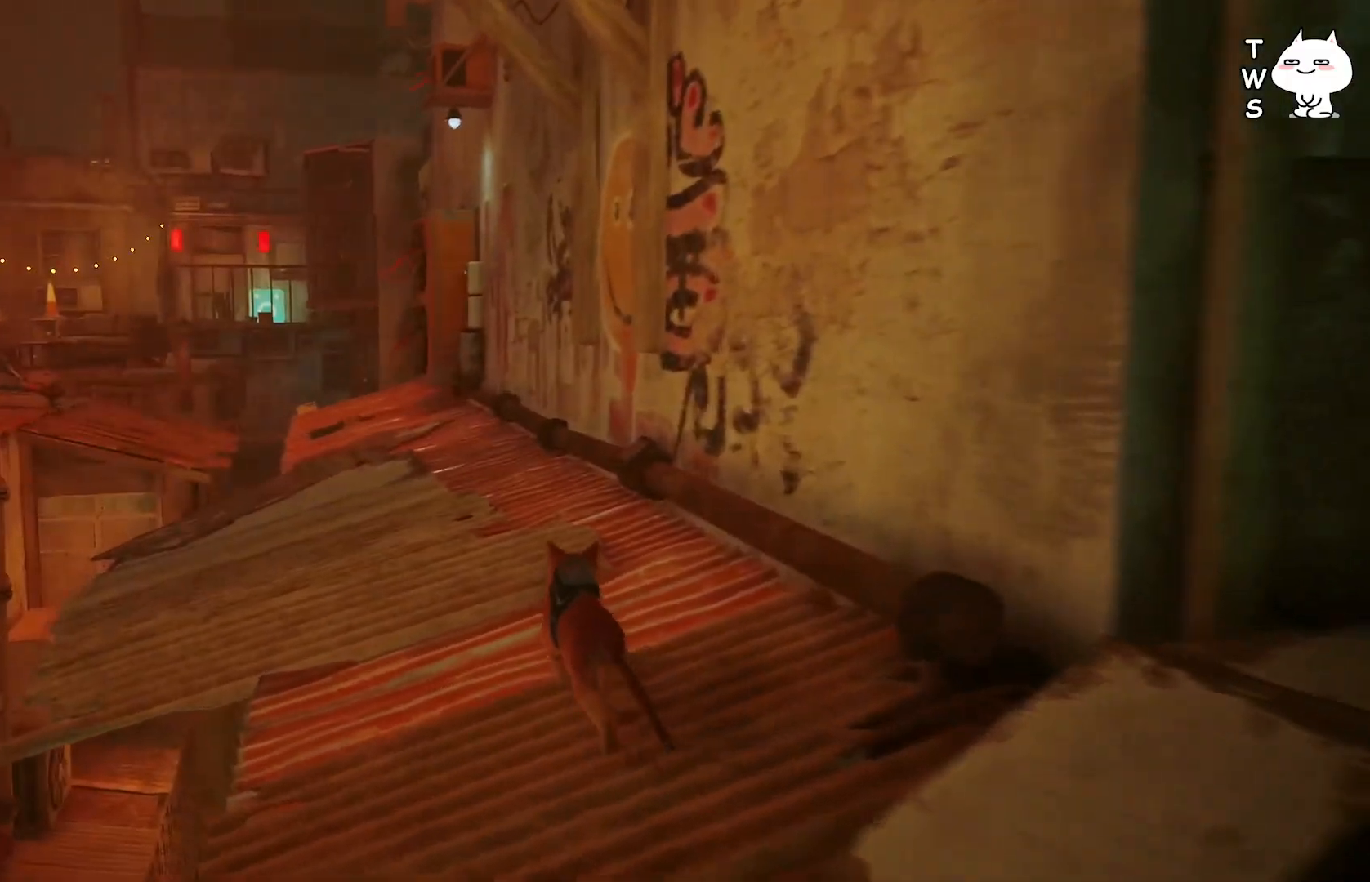
{"keys": ["shift", "w"], "events": []}
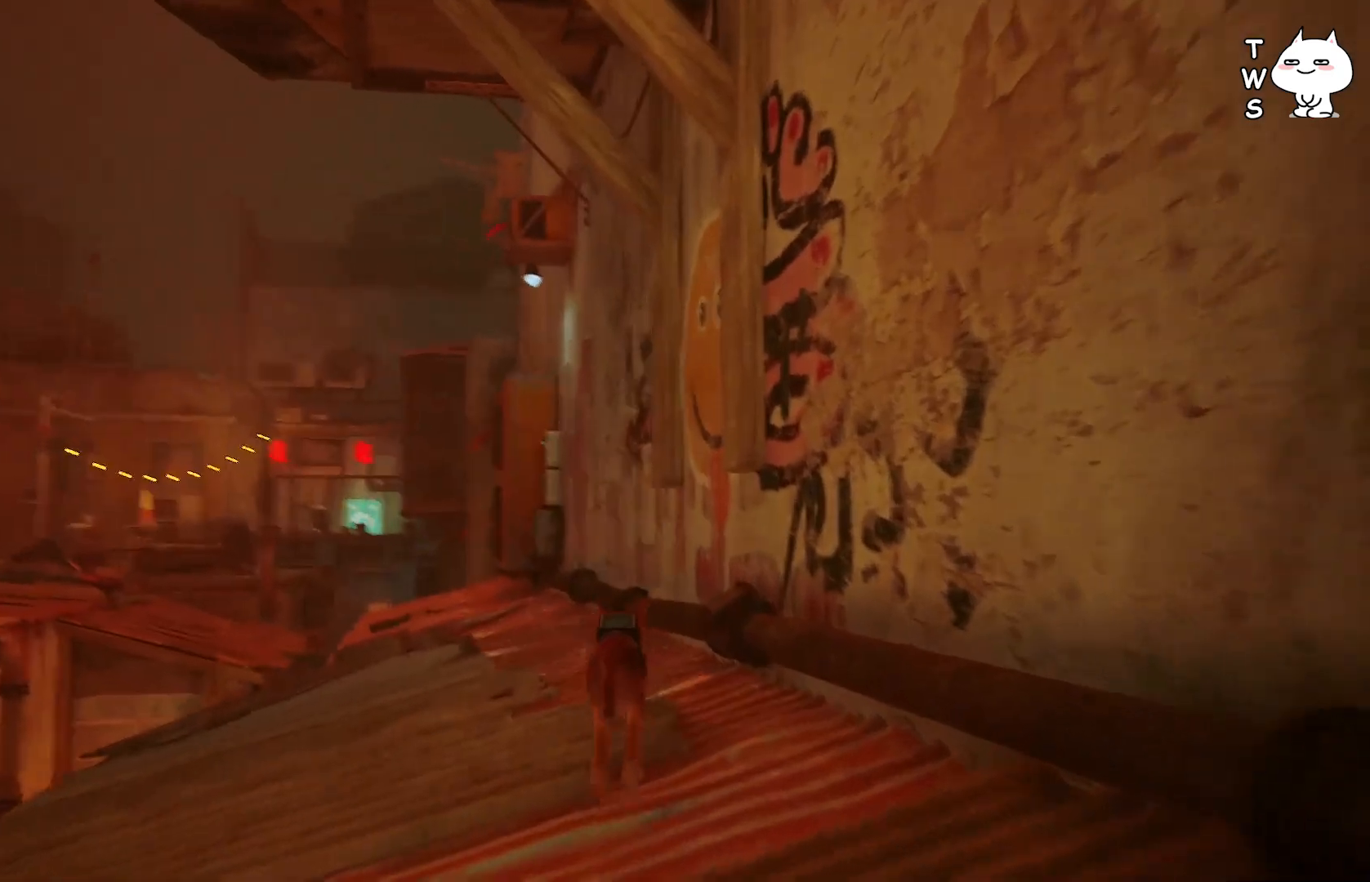
{"keys": ["shift", "w"], "events": []}
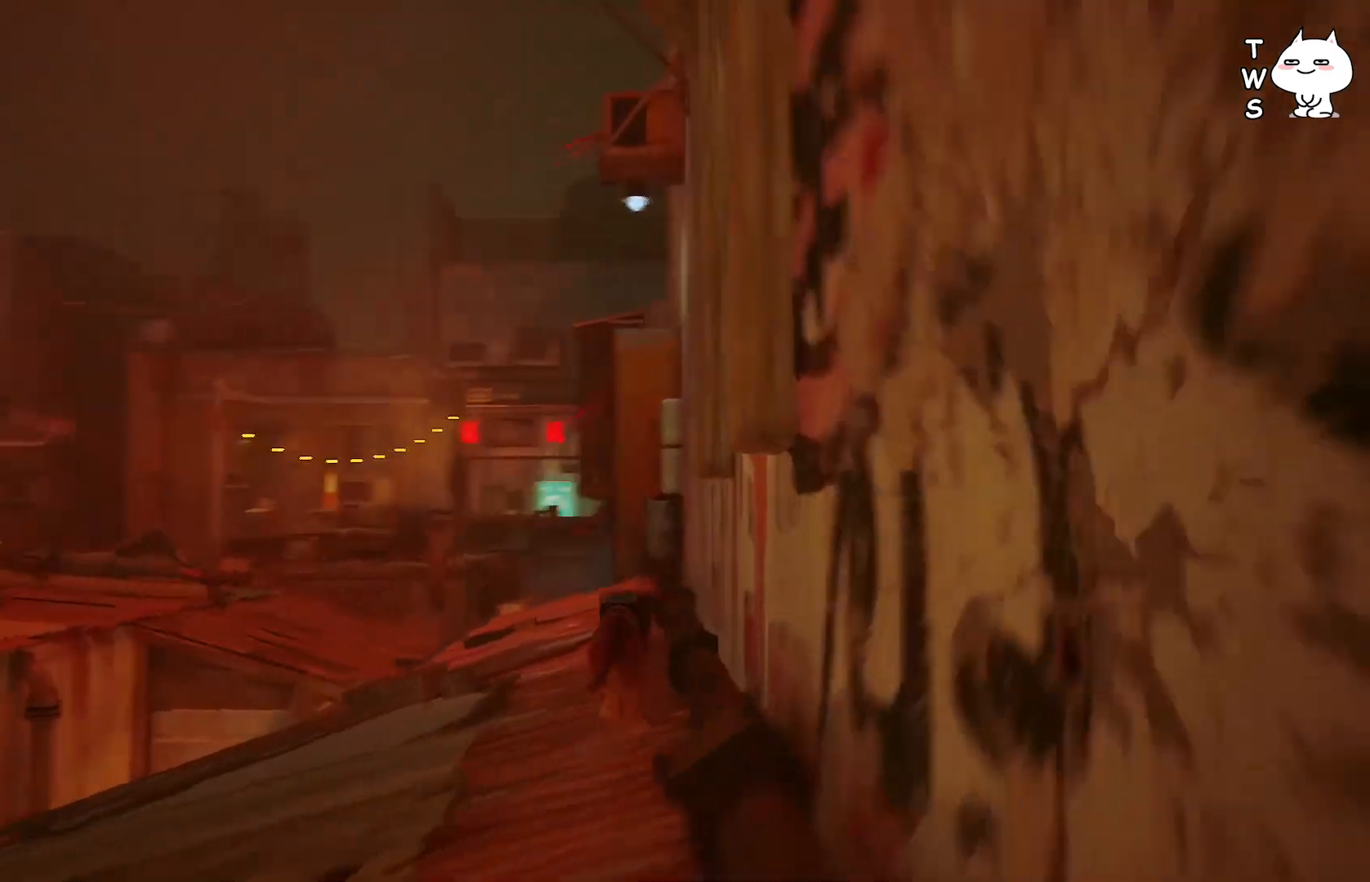
{"keys": ["w"], "events": [[167, "shift", "up"], [300, "space", "down"], [400, "space", "up"]]}
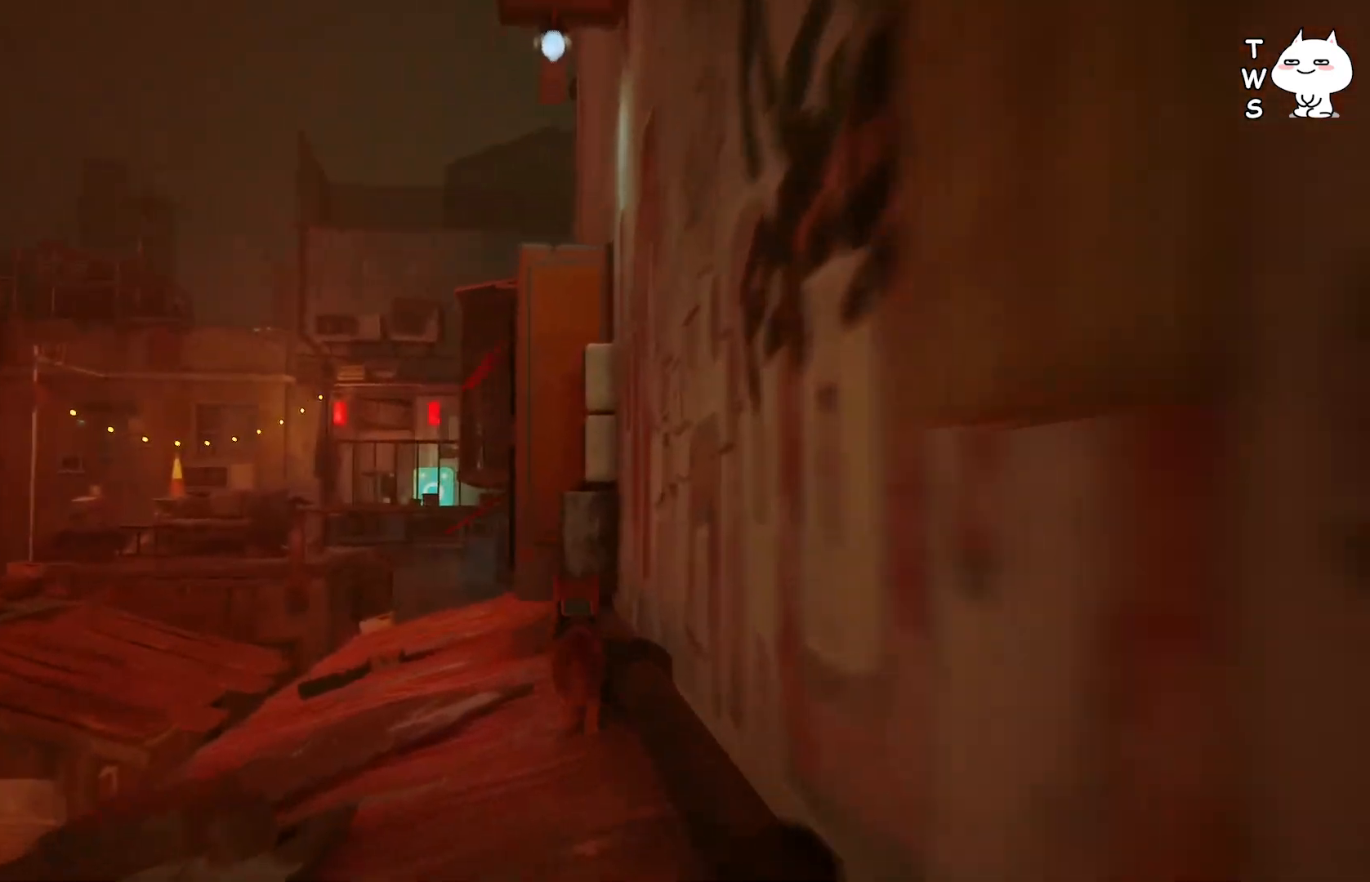
{"keys": [], "events": [[250, "w", "up"]]}
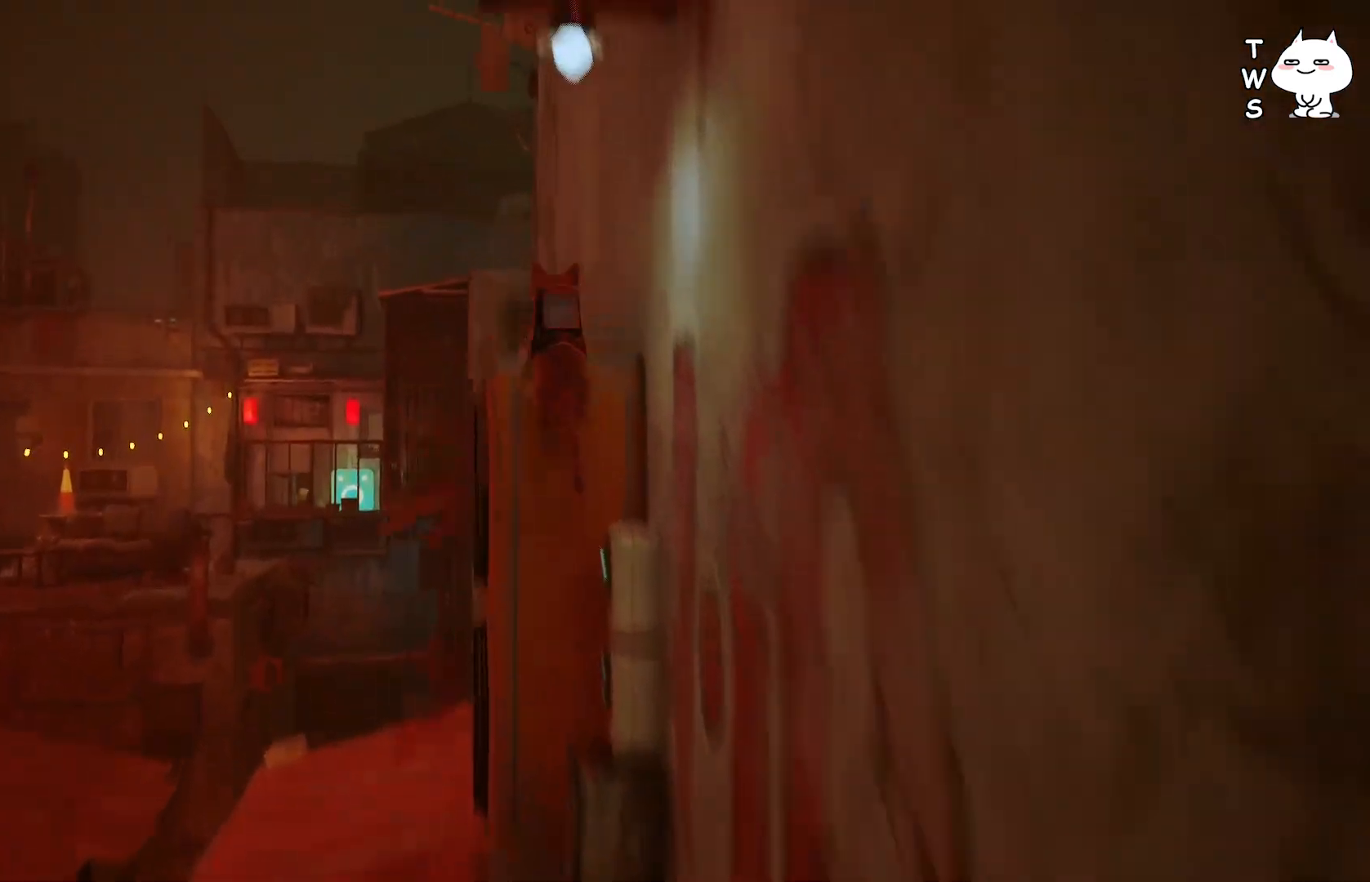
{"keys": ["w"], "events": [[500, "w", "down"]]}
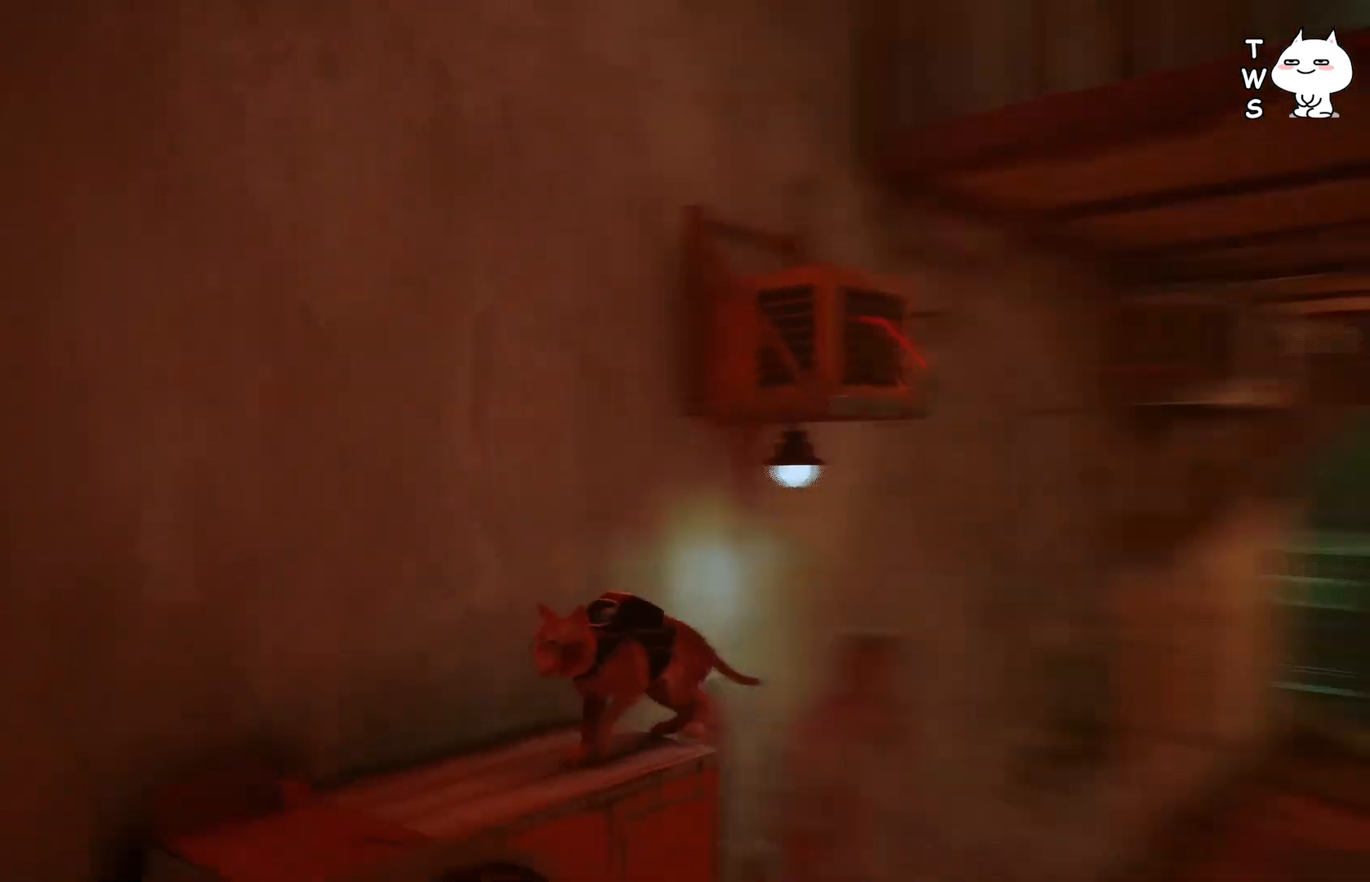
{"keys": [], "events": [[417, "w", "up"]]}
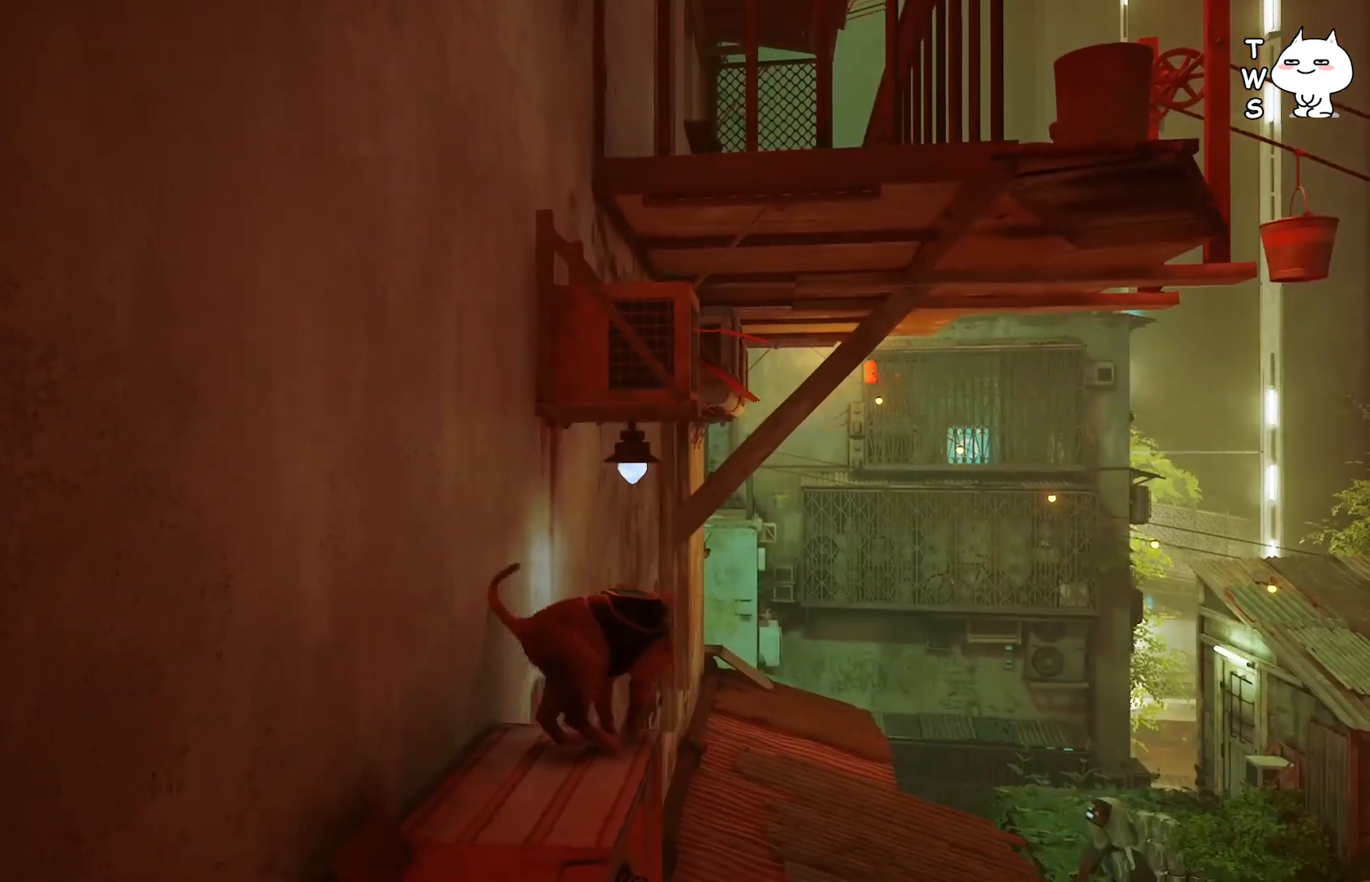
{"keys": [], "events": [[367, "space", "down"], [467, "space", "up"]]}
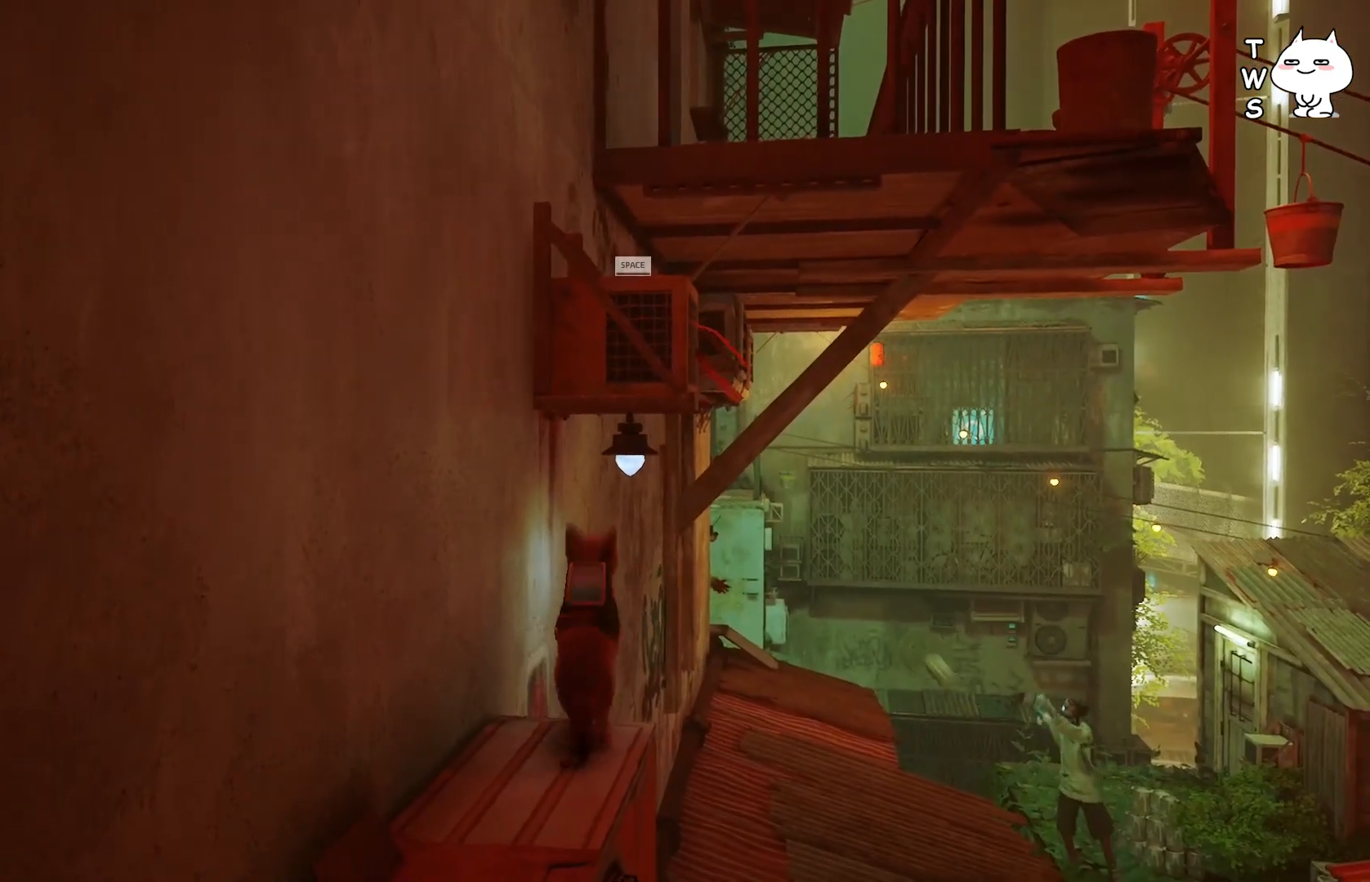
{"keys": [], "events": []}
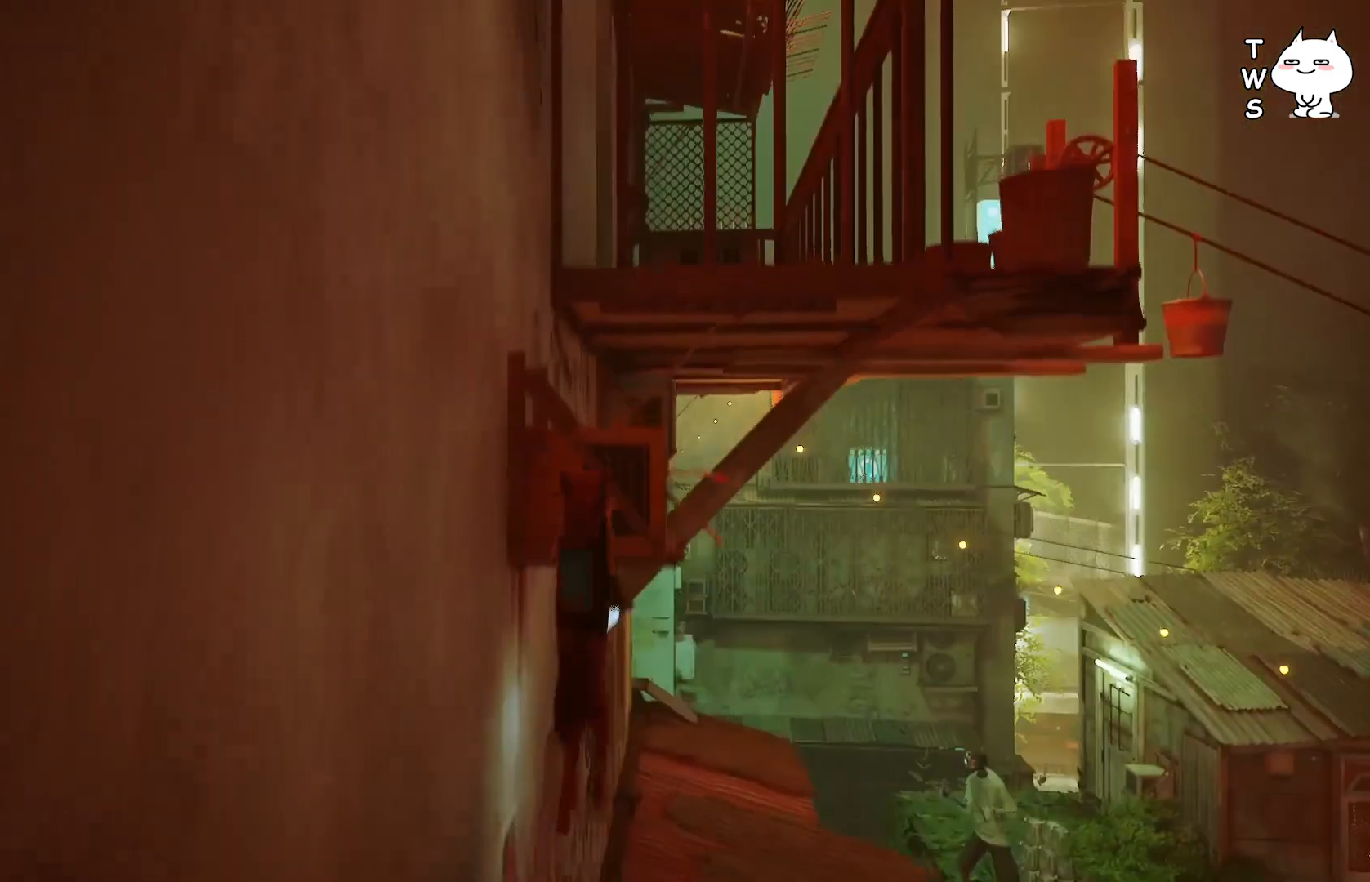
{"keys": ["space", "w"], "events": [[33, "w", "down"], [167, "space", "down"]]}
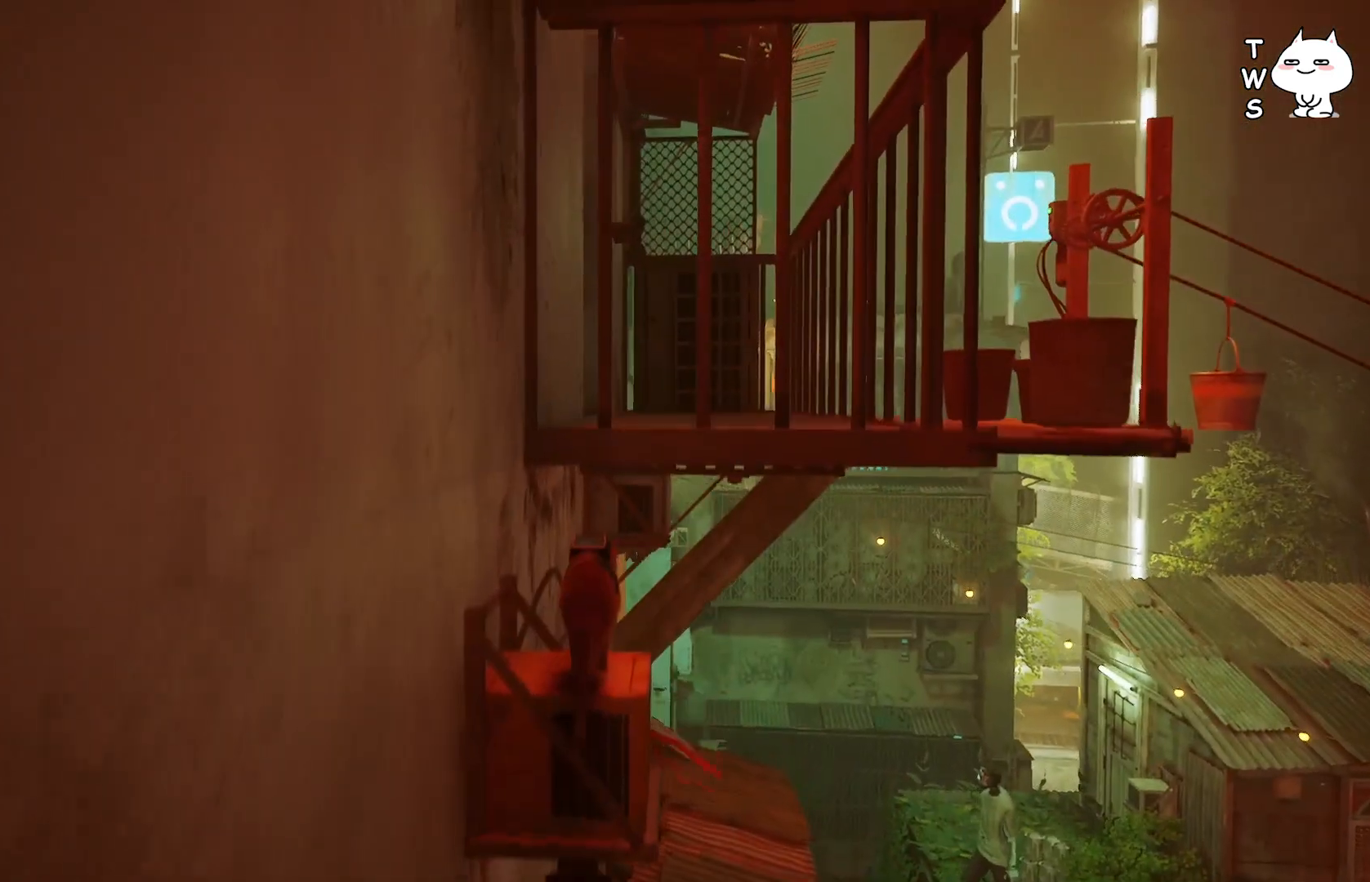
{"keys": ["space", "w"], "events": []}
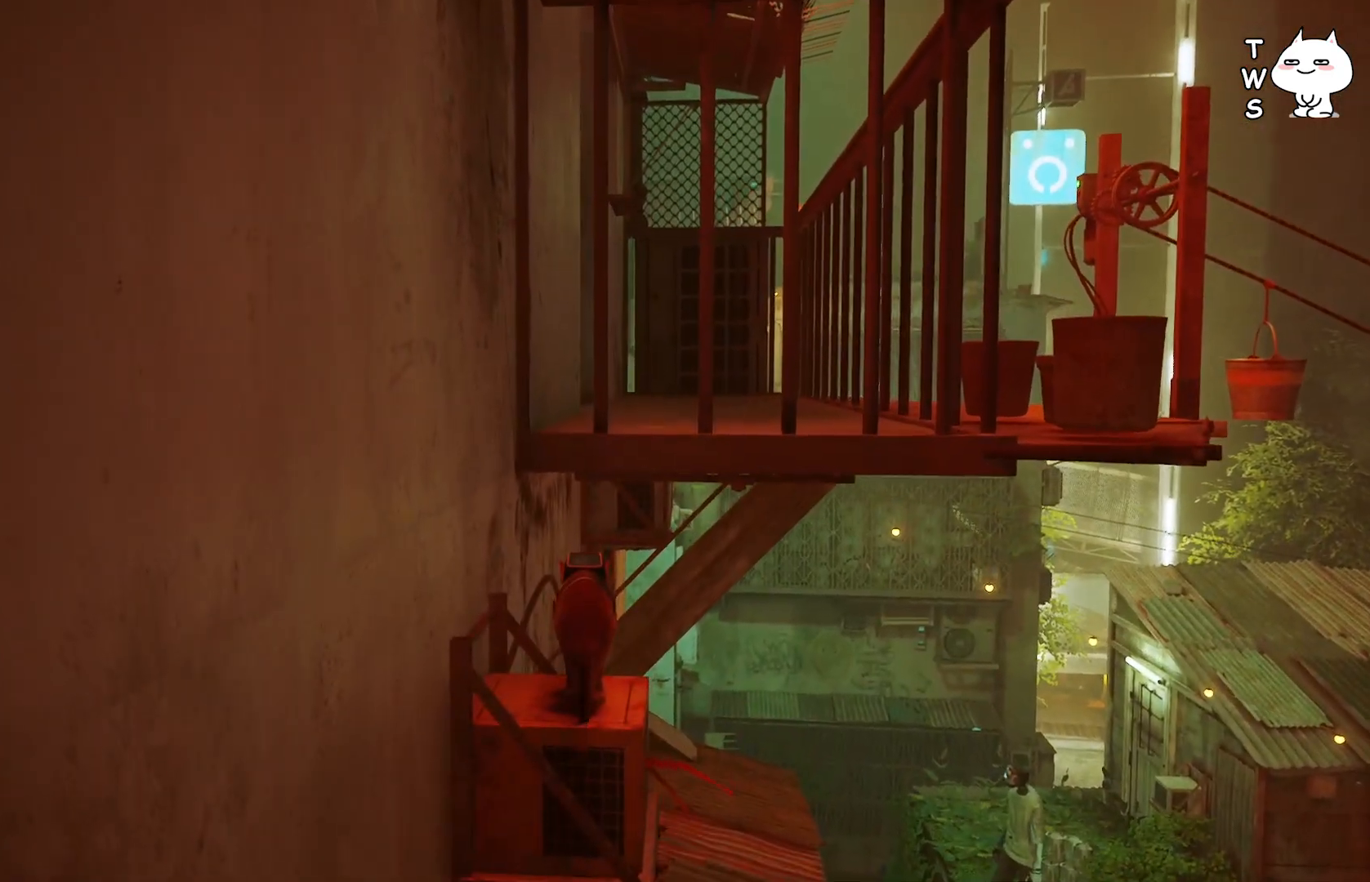
{"keys": ["space", "w"], "events": [[183, "space", "up"], [383, "space", "down"]]}
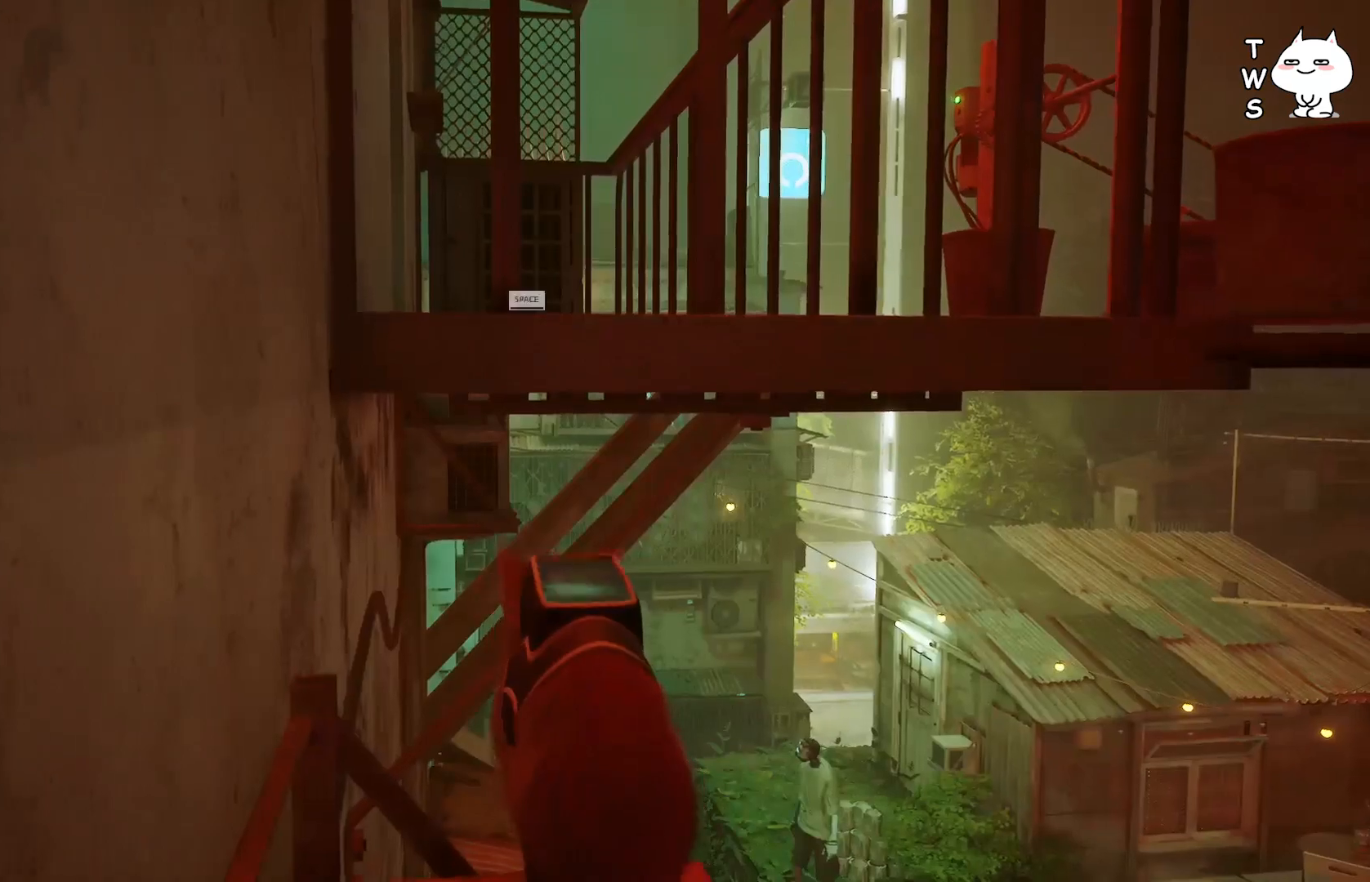
{"keys": ["w"], "events": [[33, "space", "up"]]}
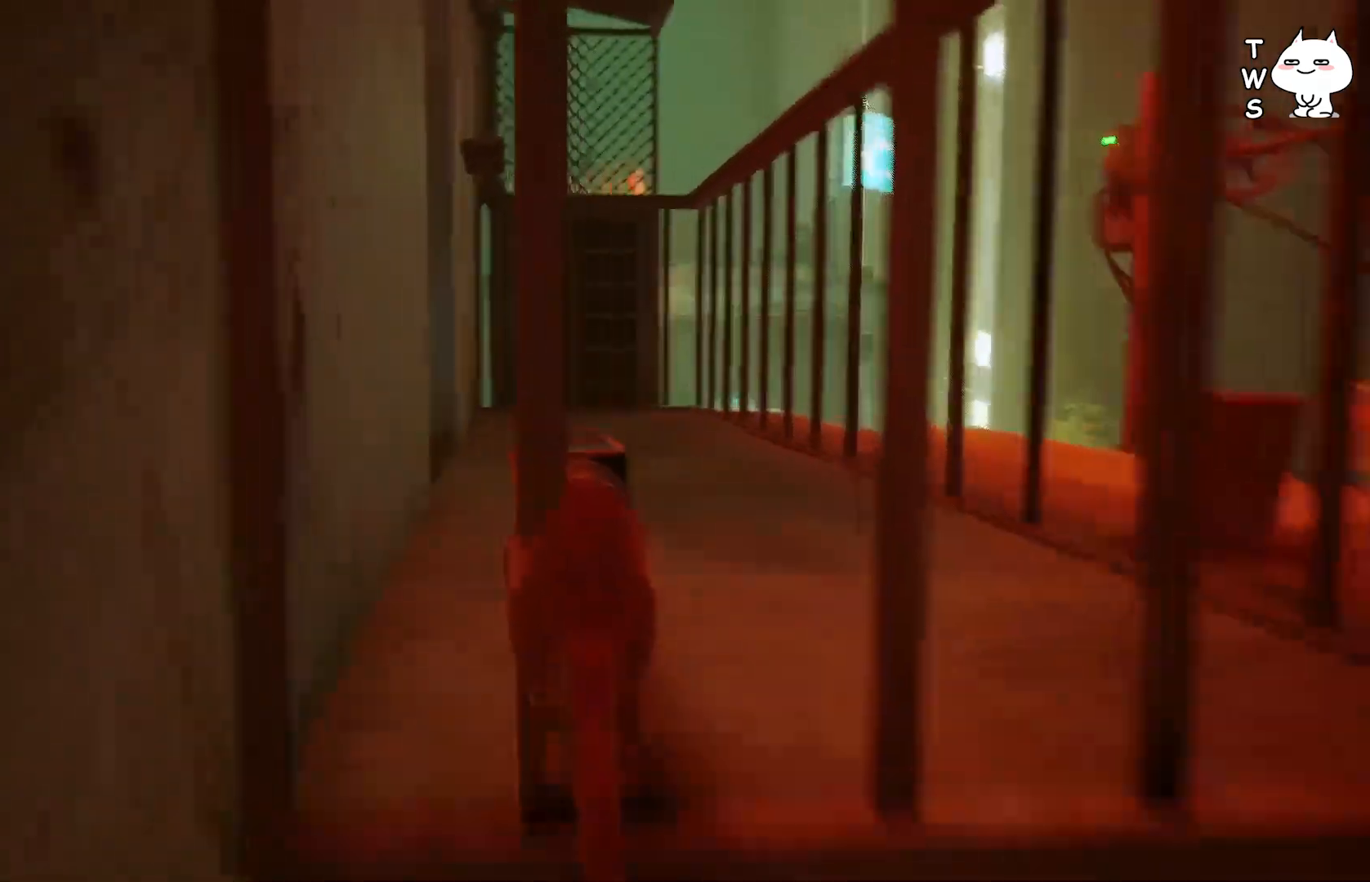
{"keys": ["d", "w"], "events": [[383, "d", "down"]]}
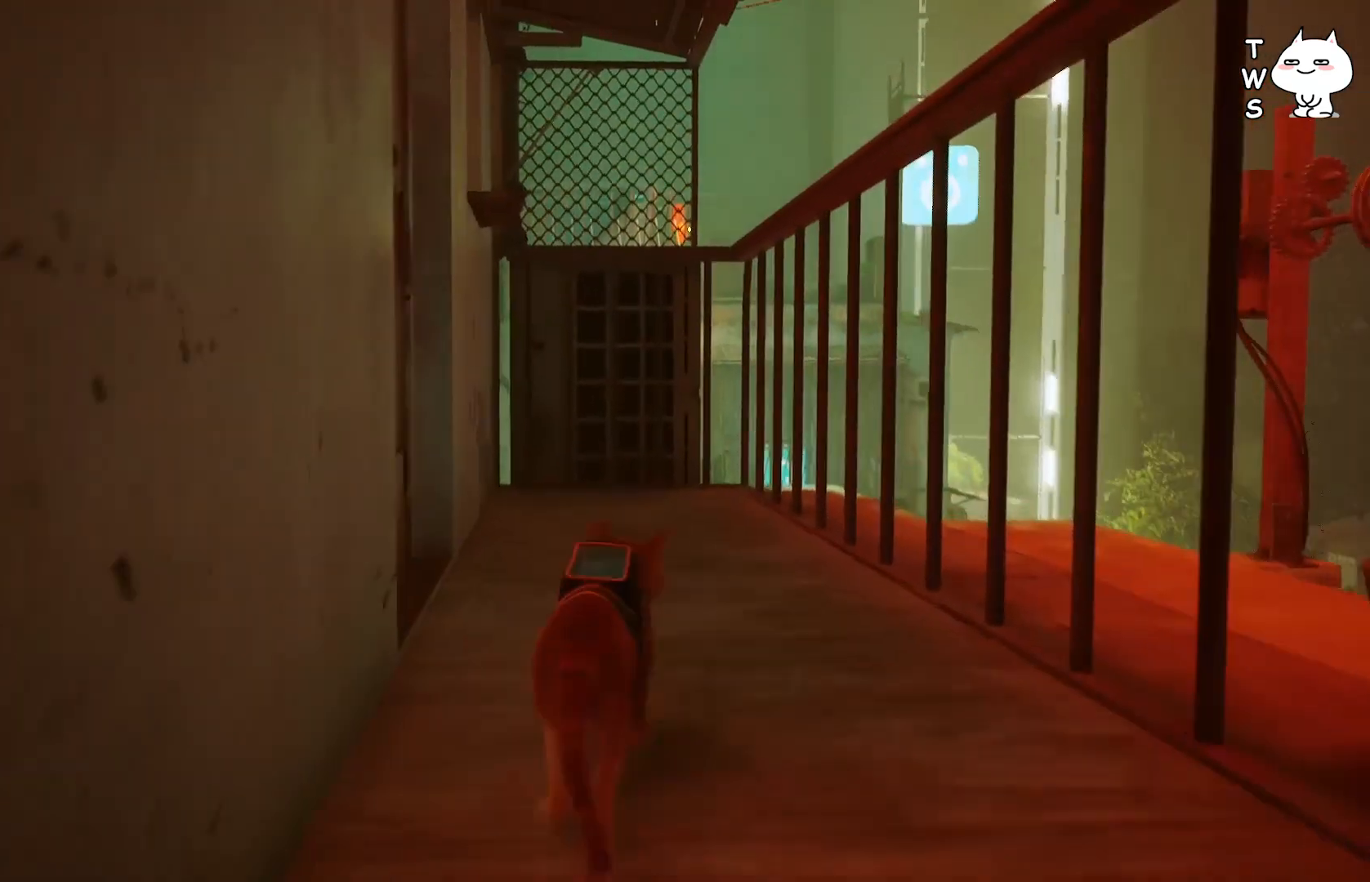
{"keys": ["w"], "events": [[183, "d", "up"]]}
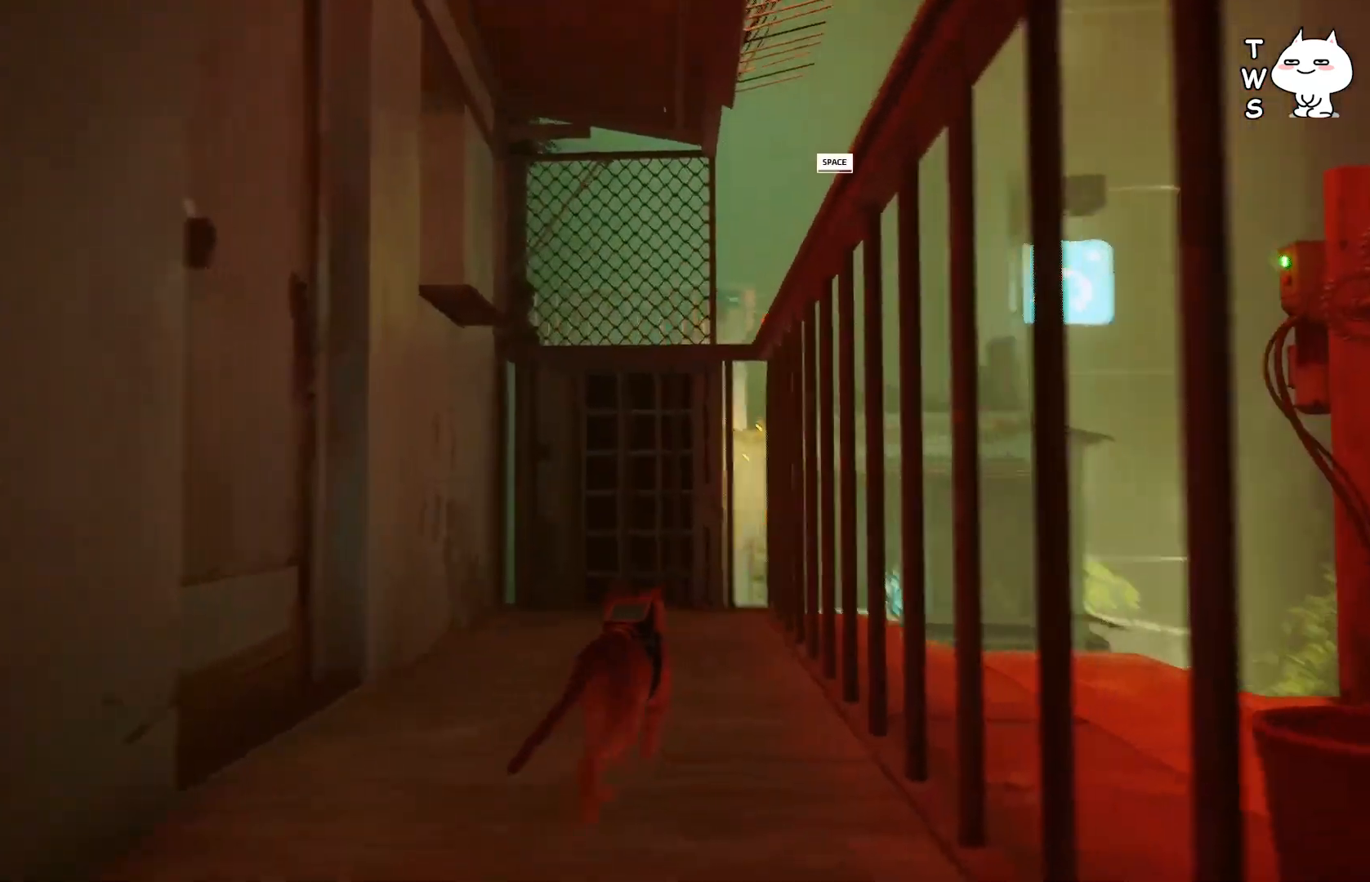
{"keys": ["w"], "events": []}
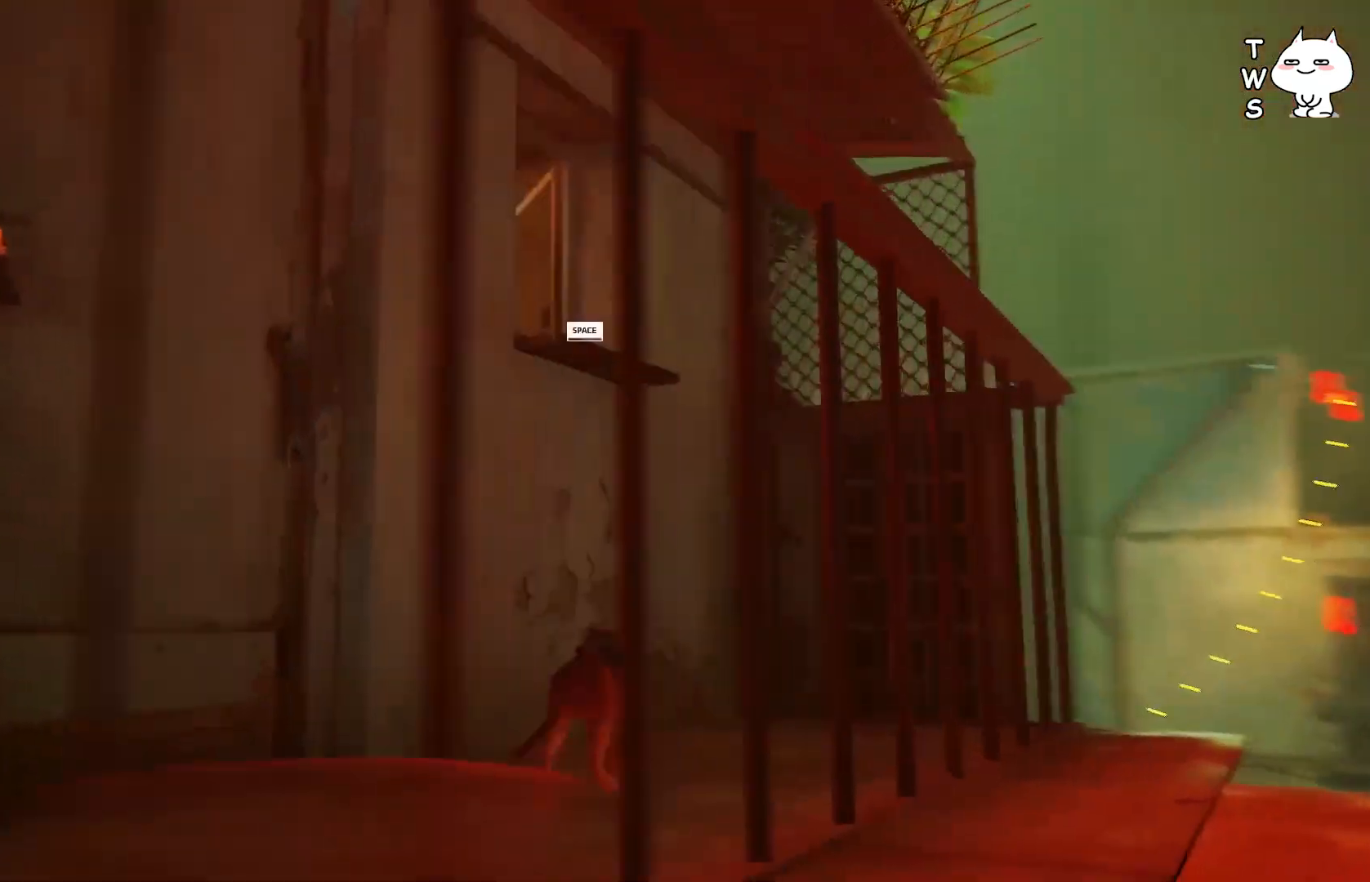
{"keys": ["space"], "events": [[183, "w", "up"], [433, "space", "down"]]}
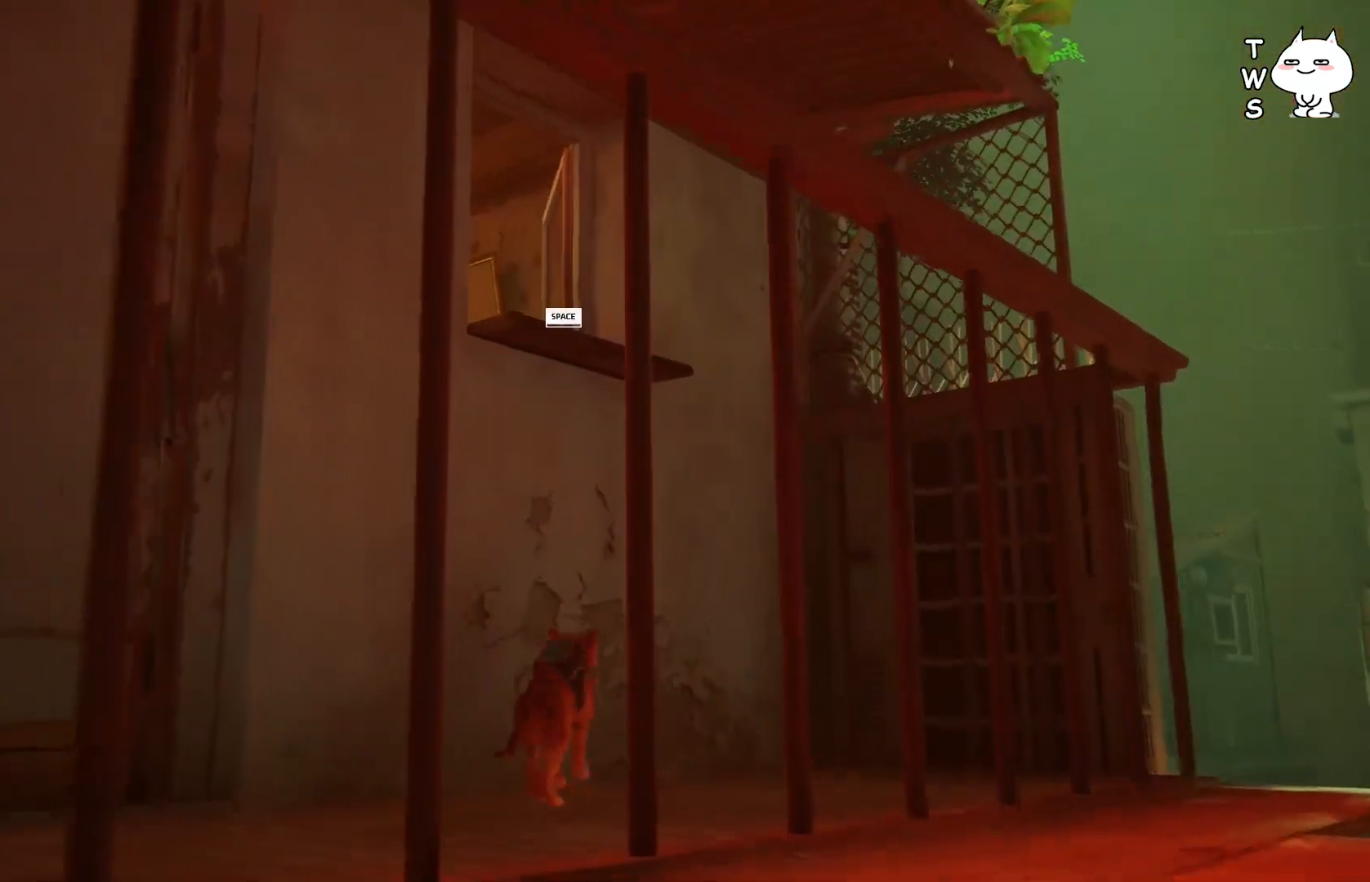
{"keys": [], "events": [[67, "space", "up"]]}
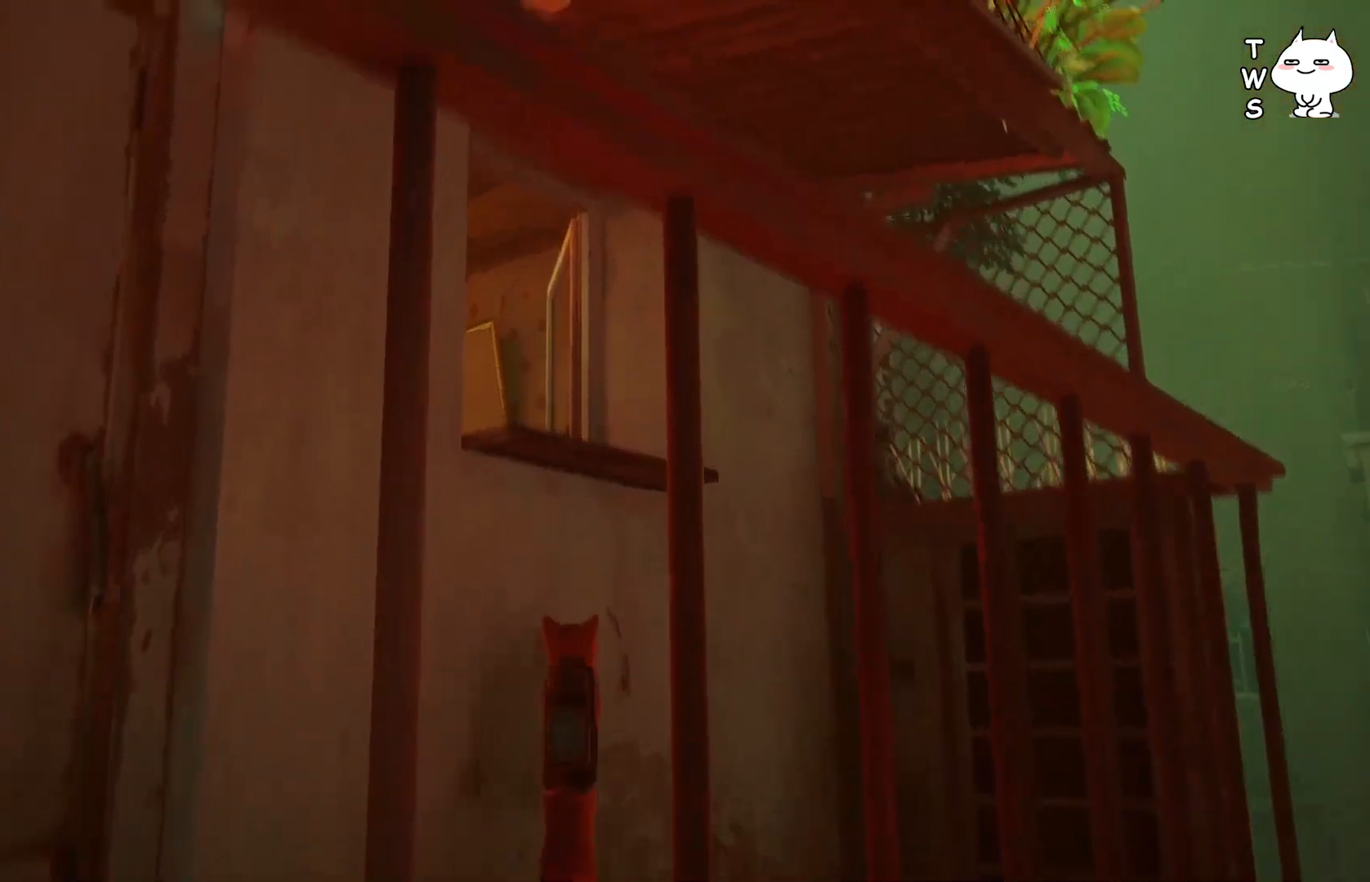
{"keys": [], "events": []}
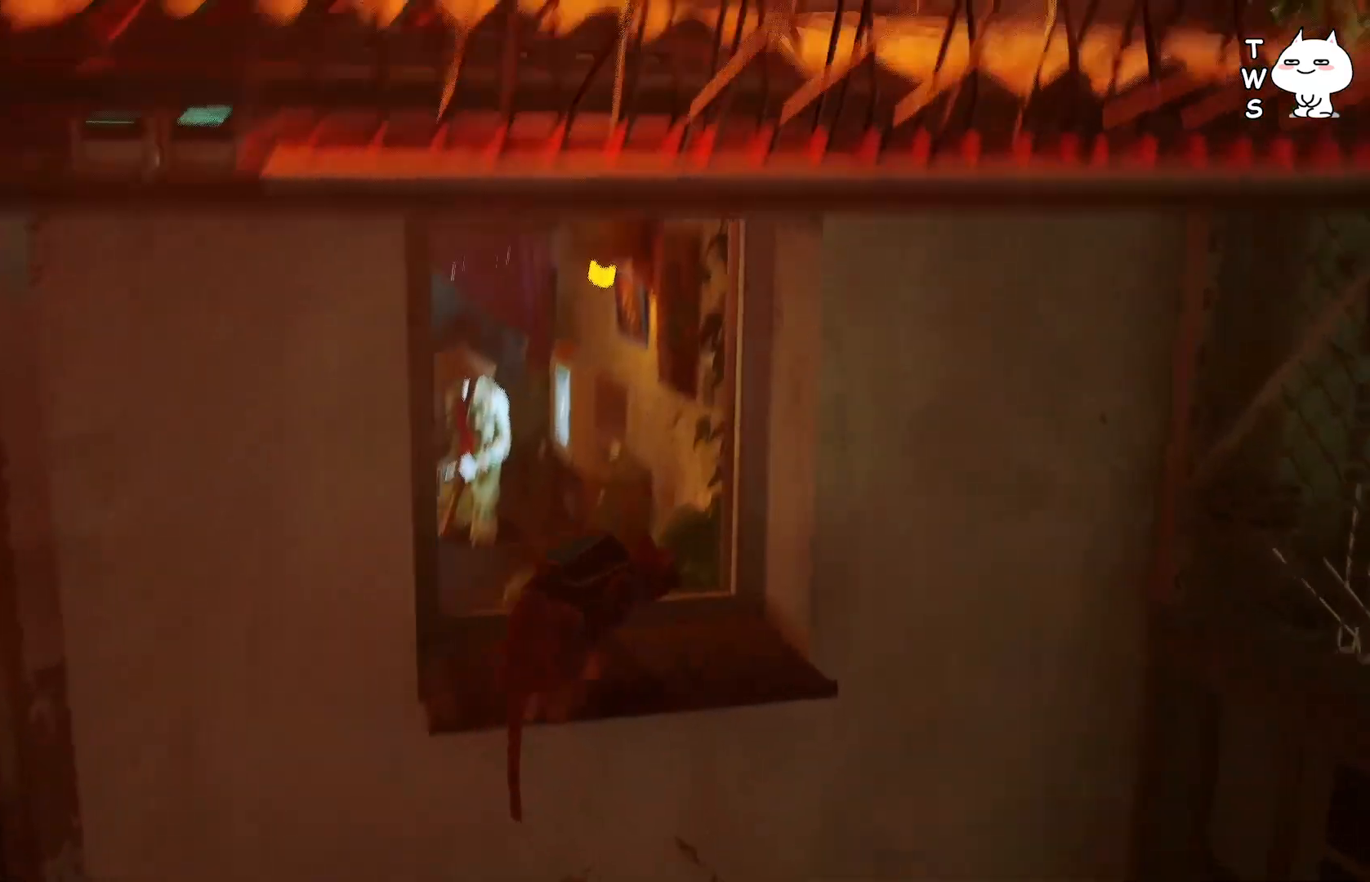
{"keys": ["w"], "events": [[500, "w", "down"]]}
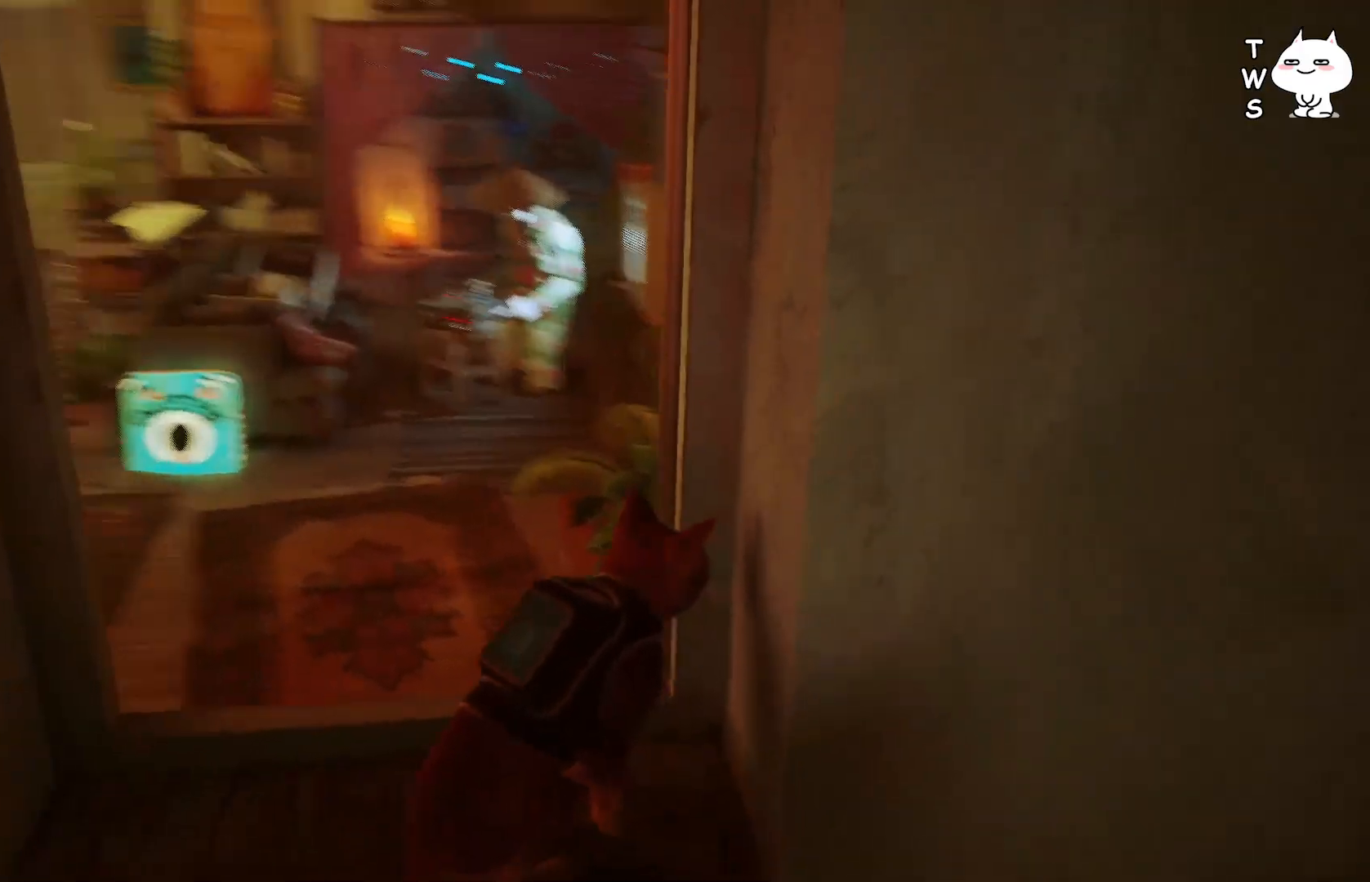
{"keys": ["space", "w"], "events": [[417, "space", "down"]]}
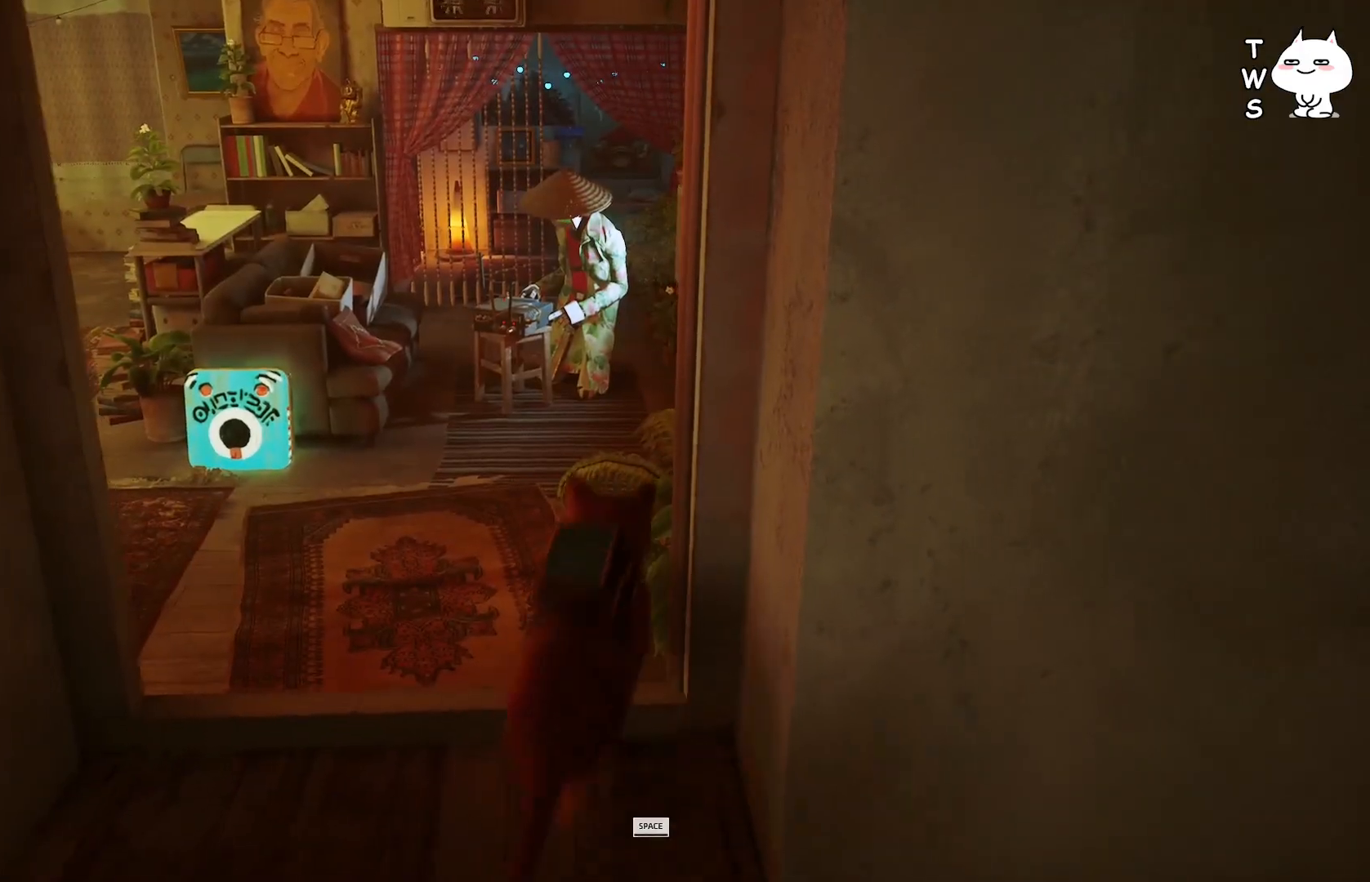
{"keys": [], "events": [[50, "space", "up"], [333, "w", "up"]]}